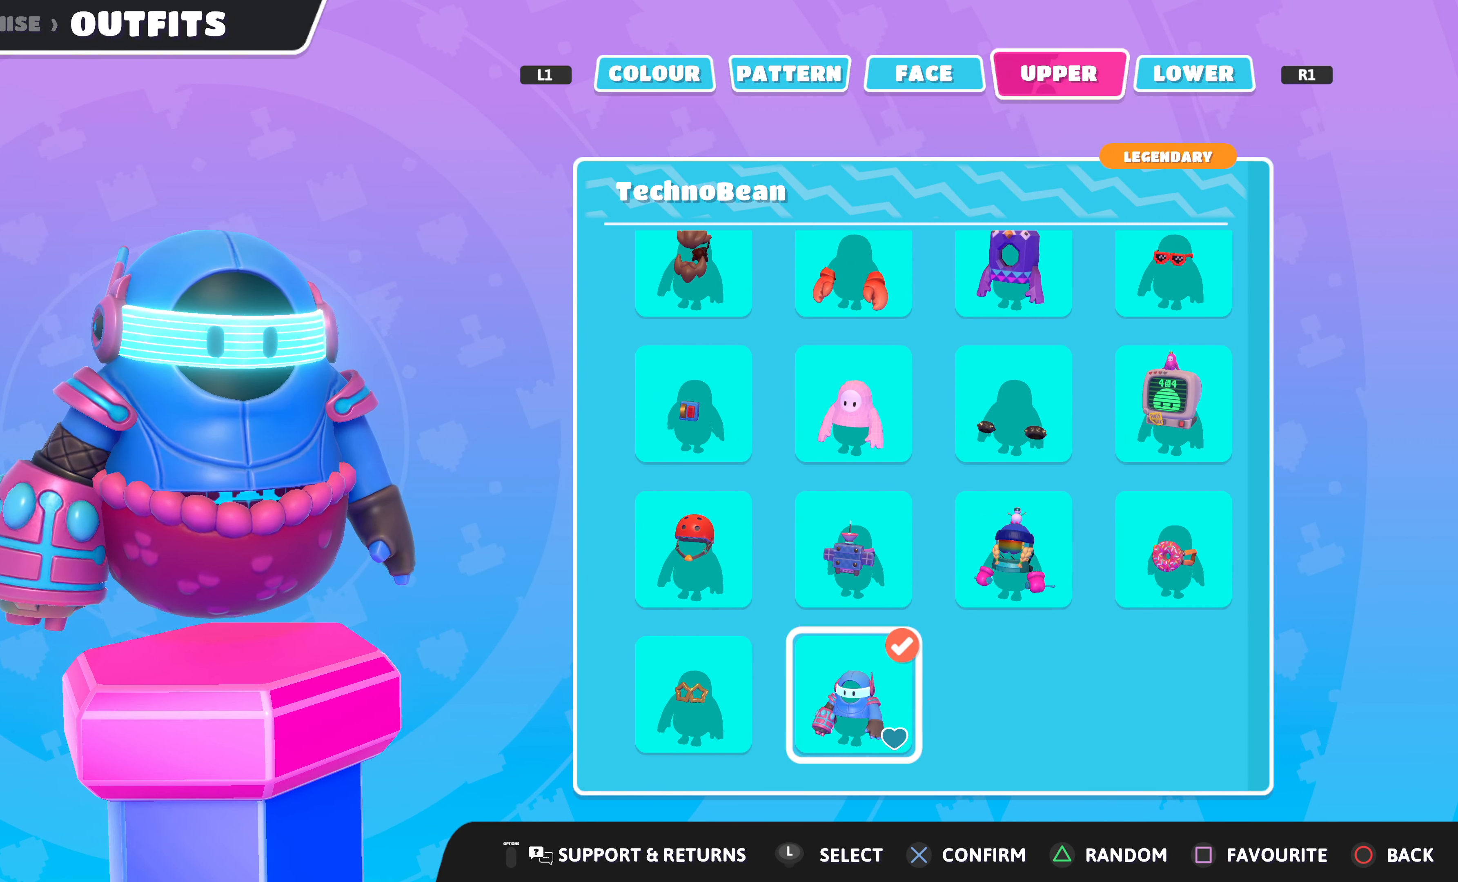
Gameplay with a controller (PlayStation layout); each line is a JSON object with the inputs held at the frame after it. "events" lists button and stick changes between this image and that frame as [ms after this image, input, new state], when the widget could be followed in between.
{"buttons": [], "left_stick": "center", "right_stick": "center", "events": []}
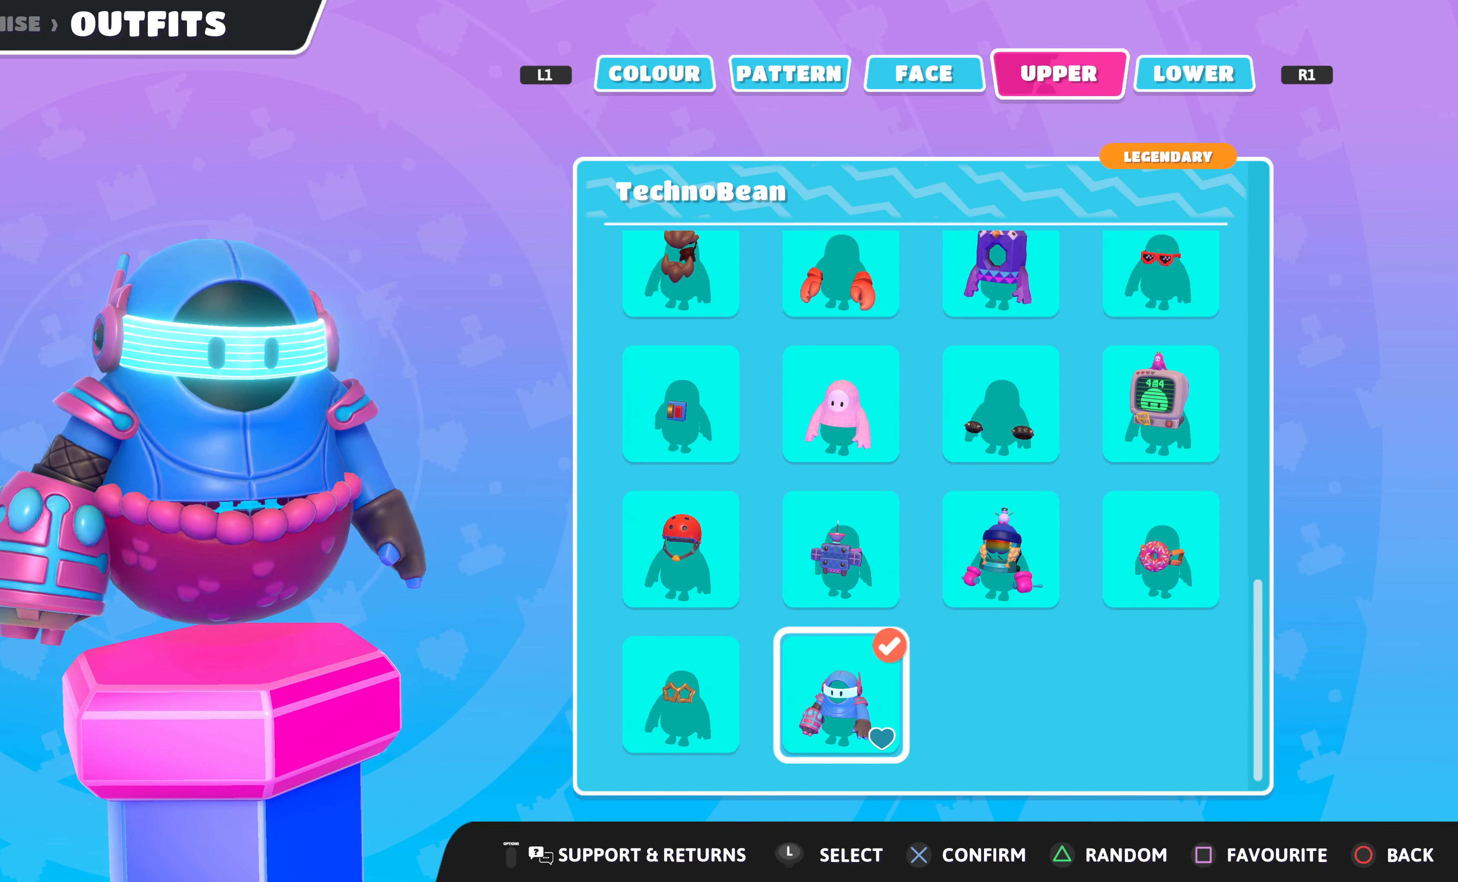
{"buttons": [], "left_stick": "center", "right_stick": "center", "events": []}
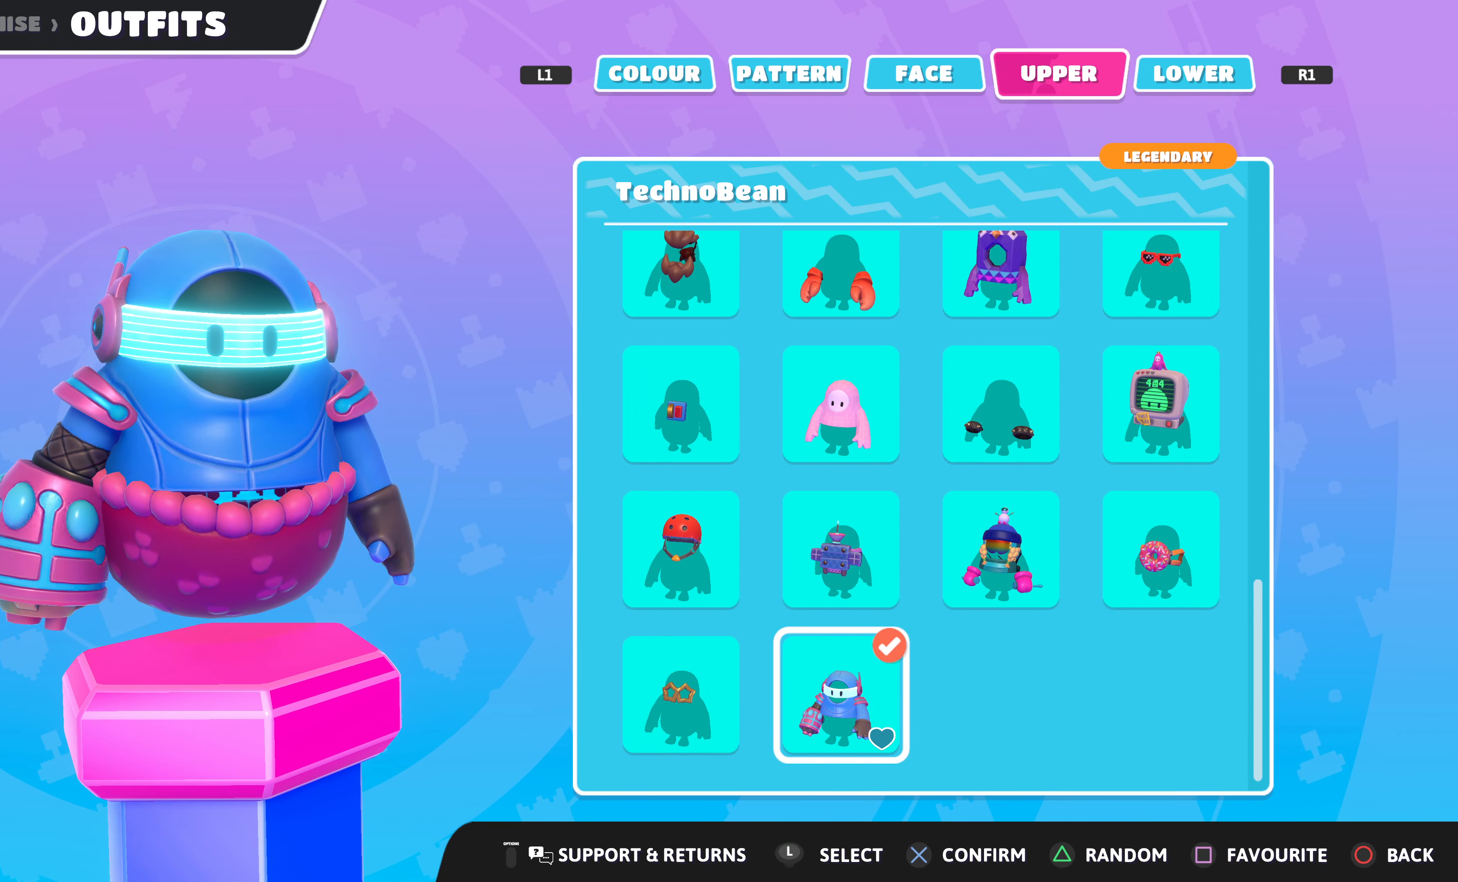
{"buttons": [], "left_stick": "center", "right_stick": "center", "events": [[34, "R1", "down"], [134, "R1", "up"]]}
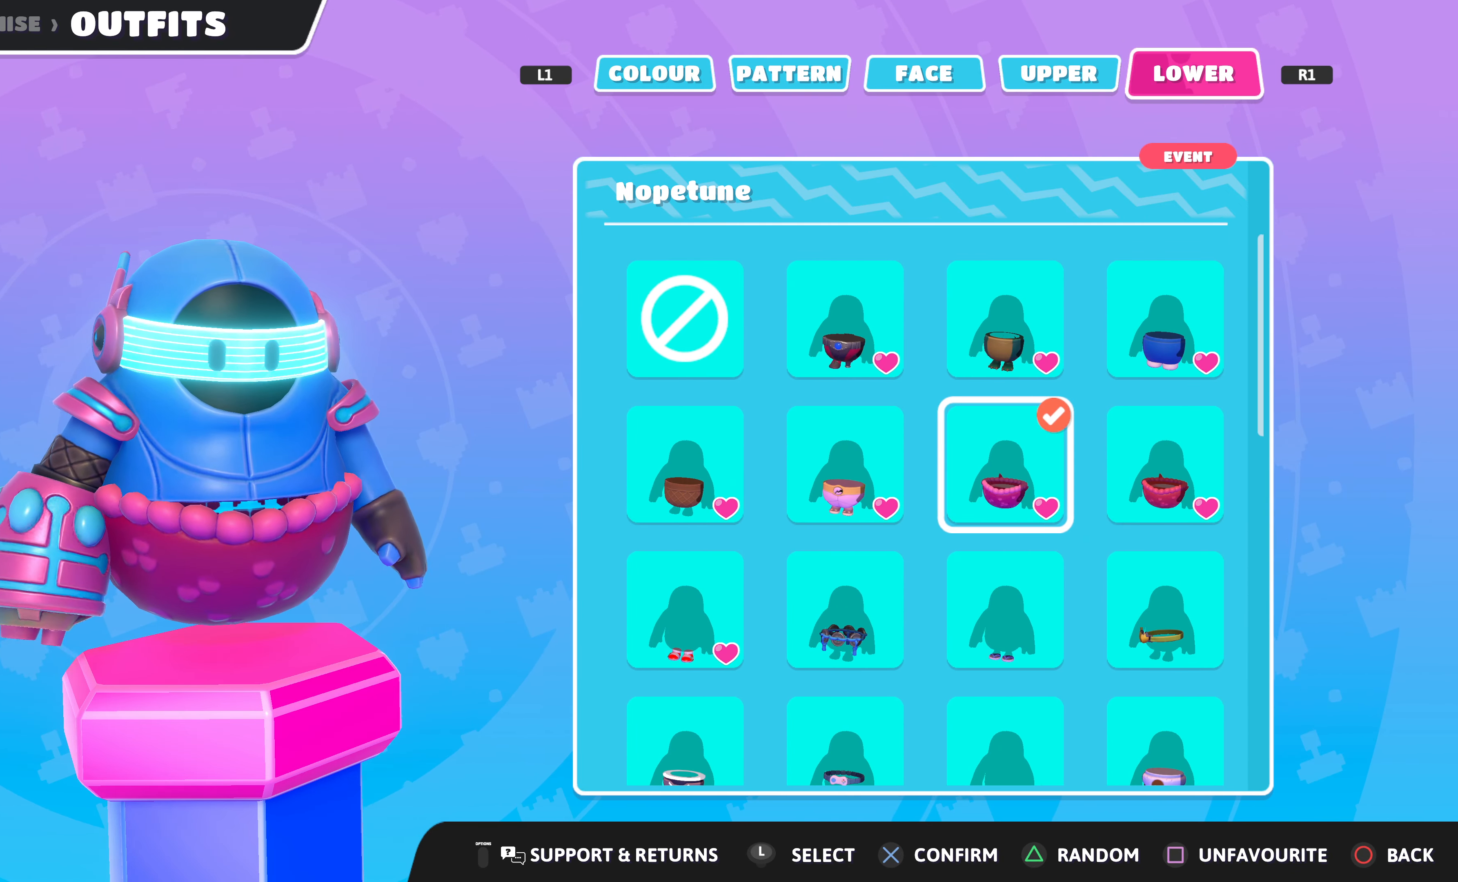
{"buttons": [], "left_stick": "center", "right_stick": "center", "events": [[334, "DPAD_UP", "down"], [434, "DPAD_UP", "up"]]}
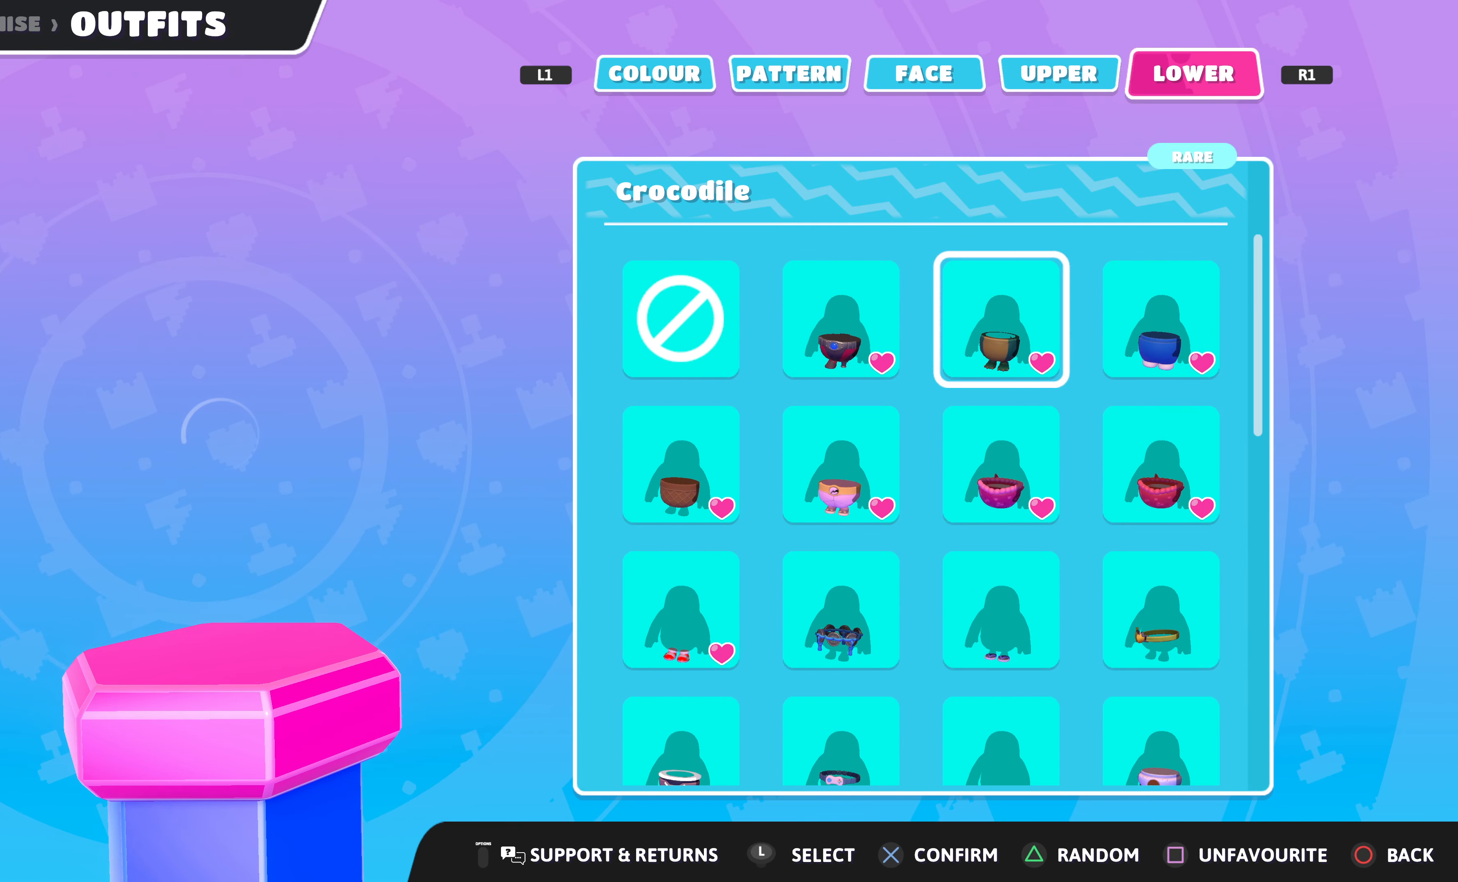
{"buttons": [], "left_stick": "center", "right_stick": "center", "events": [[34, "CROSS", "down"], [134, "CROSS", "up"]]}
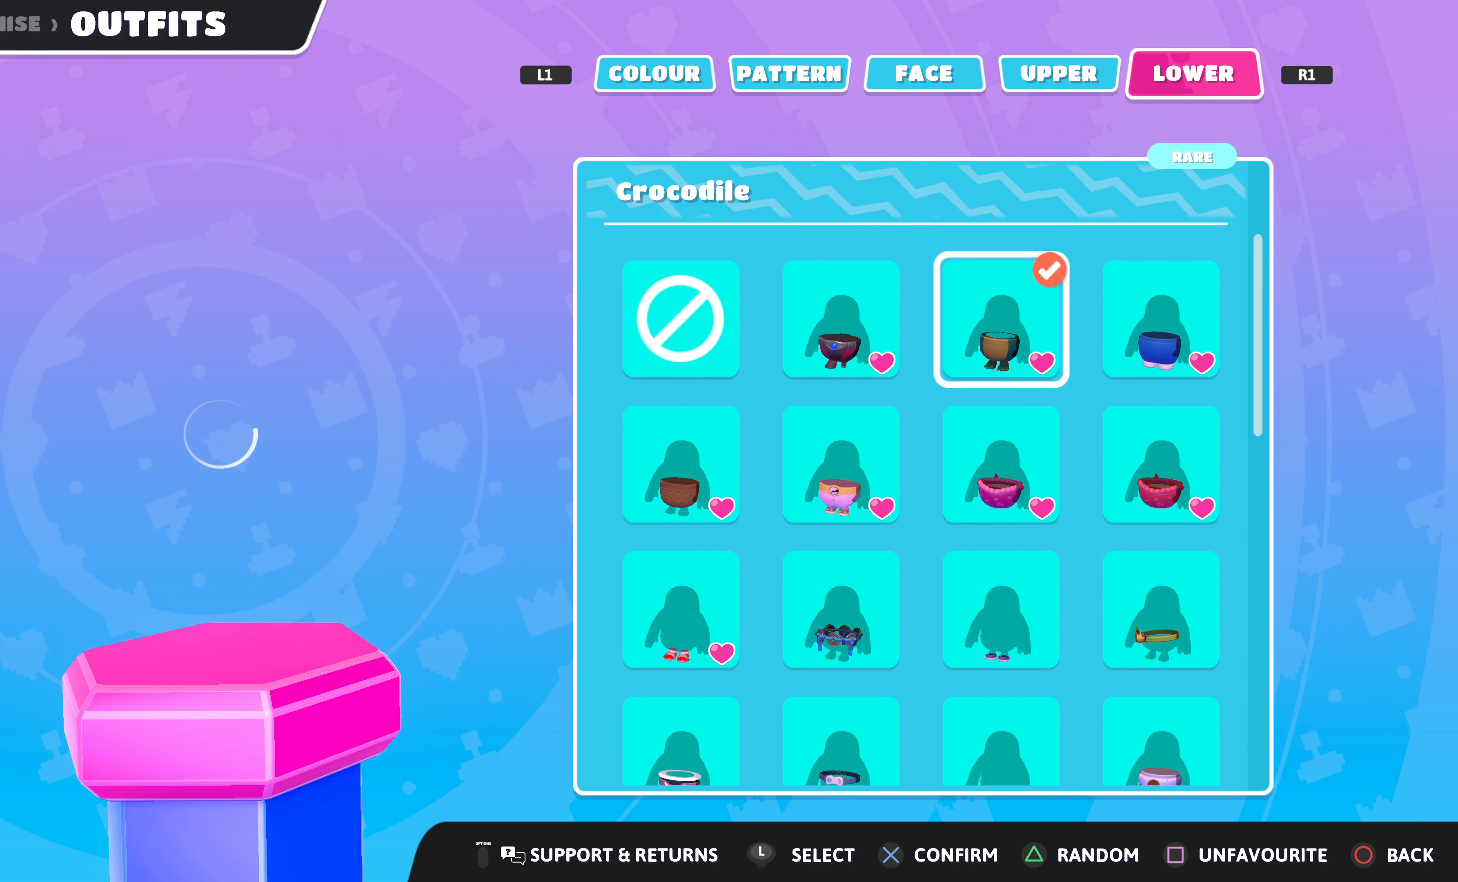
{"buttons": [], "left_stick": "center", "right_stick": "center", "events": [[334, "L1", "down"], [434, "L1", "up"]]}
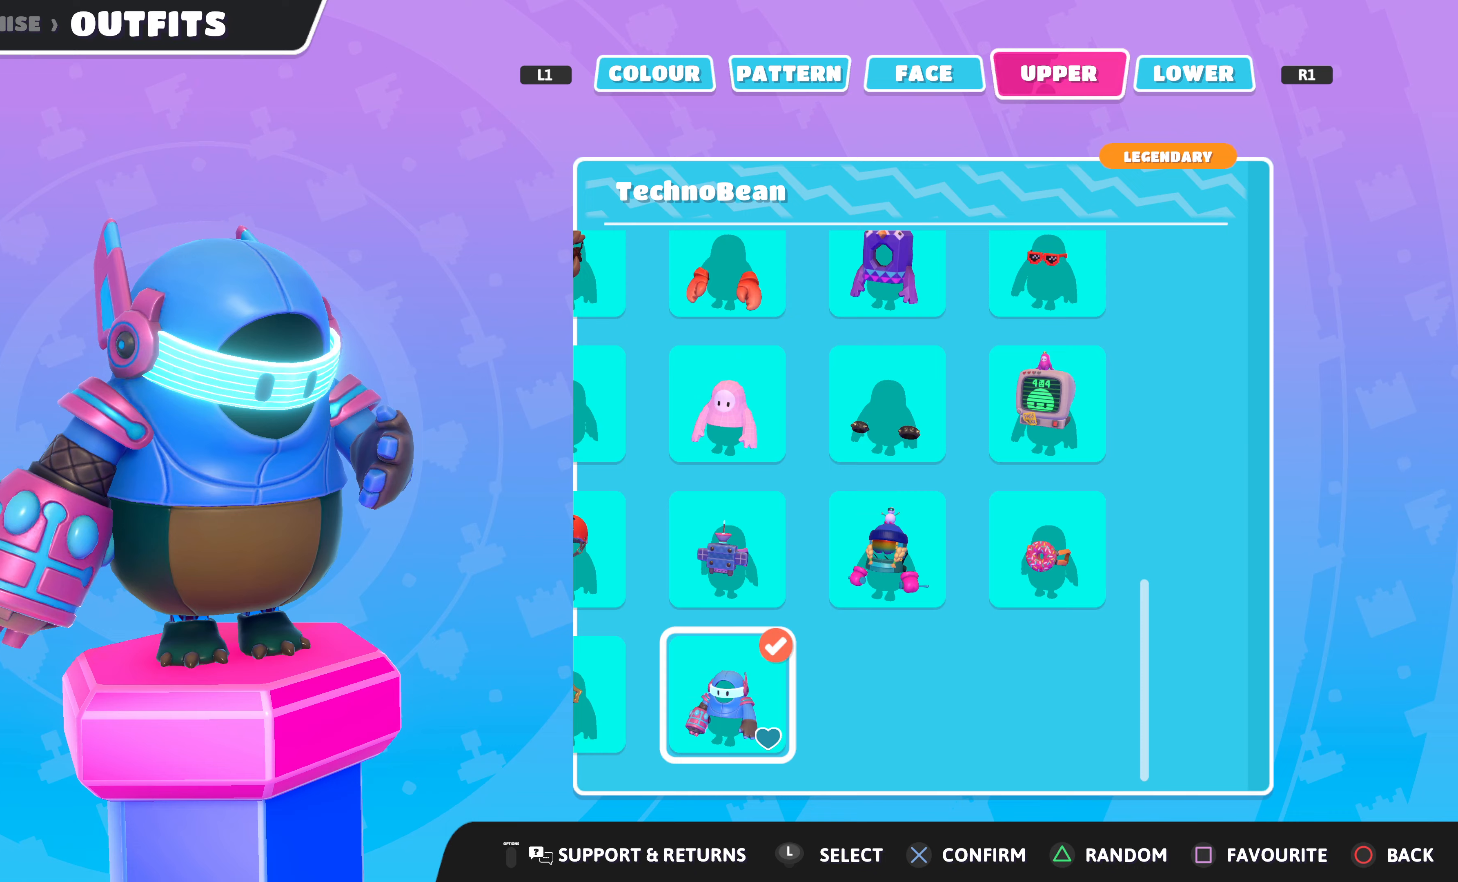
{"buttons": [], "left_stick": "center", "right_stick": "center", "events": []}
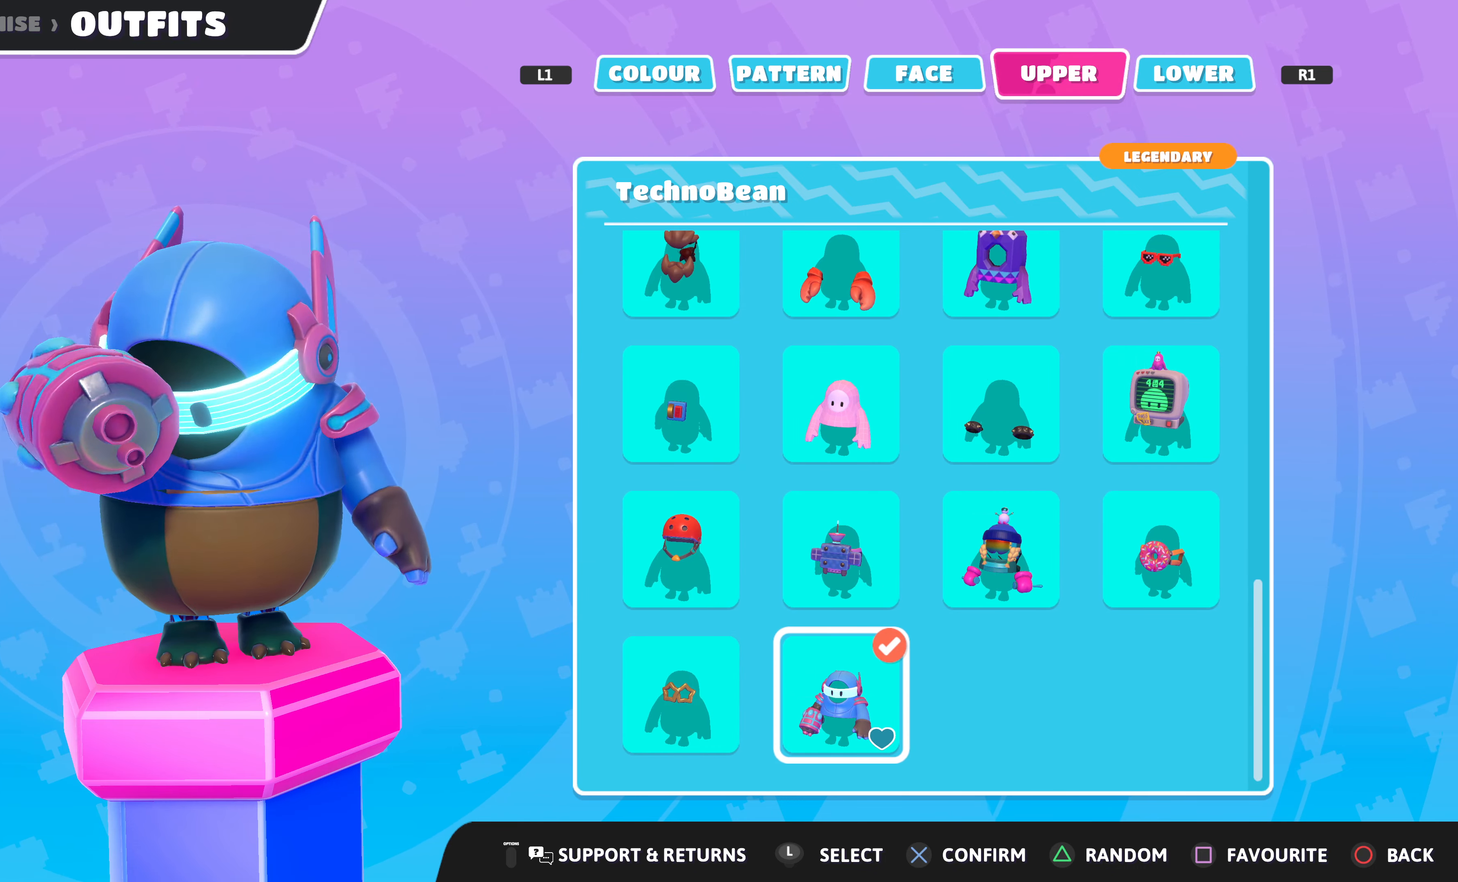
{"buttons": [], "left_stick": "center", "right_stick": "center", "events": []}
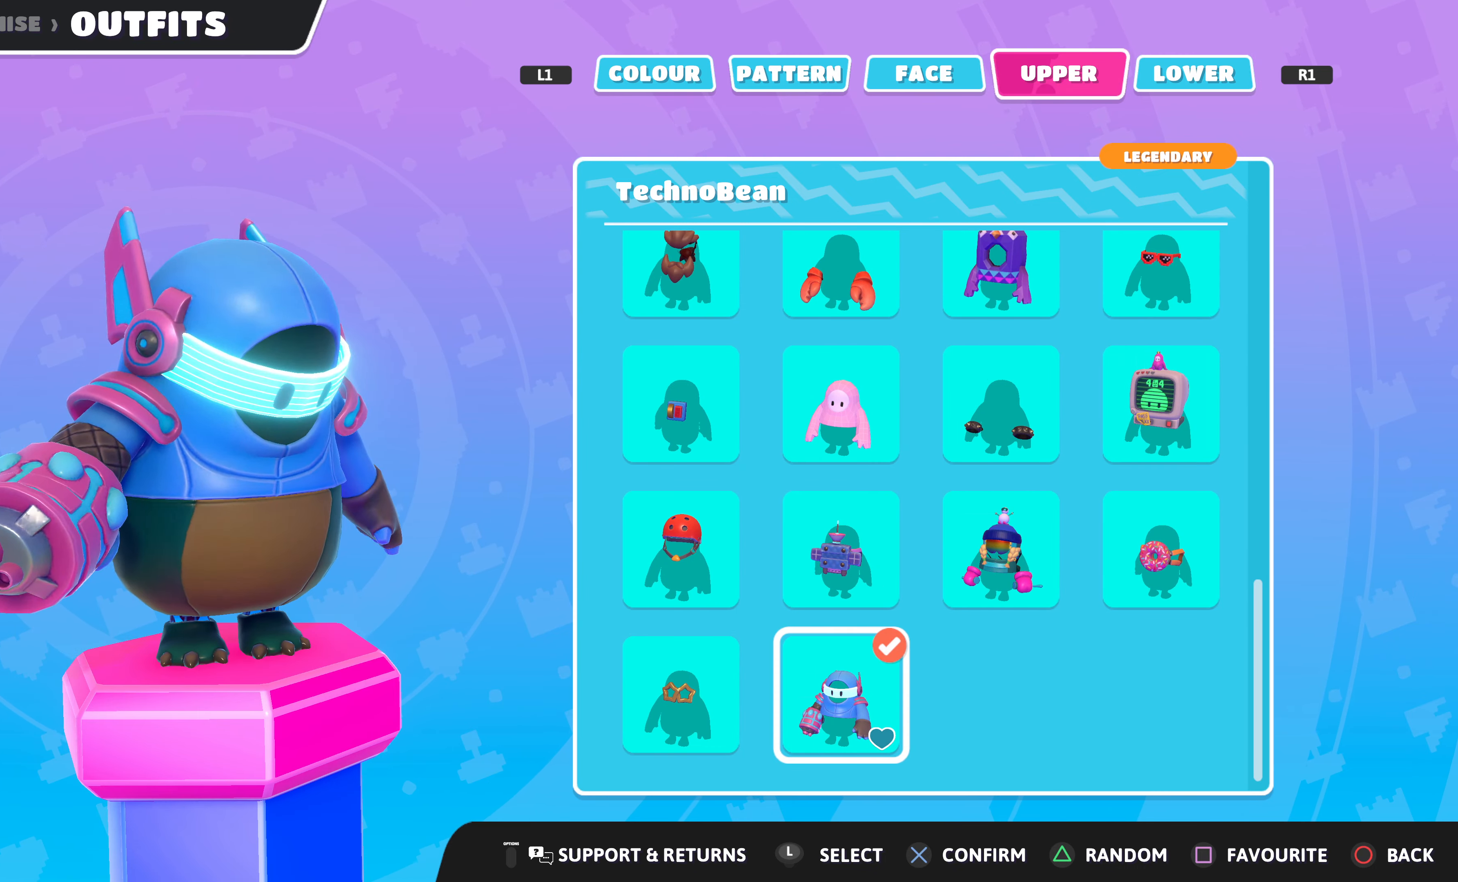
{"buttons": ["DPAD_UP"], "left_stick": "center", "right_stick": "center", "events": [[33, "DPAD_UP", "down"], [133, "DPAD_UP", "up"], [267, "DPAD_UP", "down"], [367, "DPAD_UP", "up"], [500, "DPAD_UP", "down"]]}
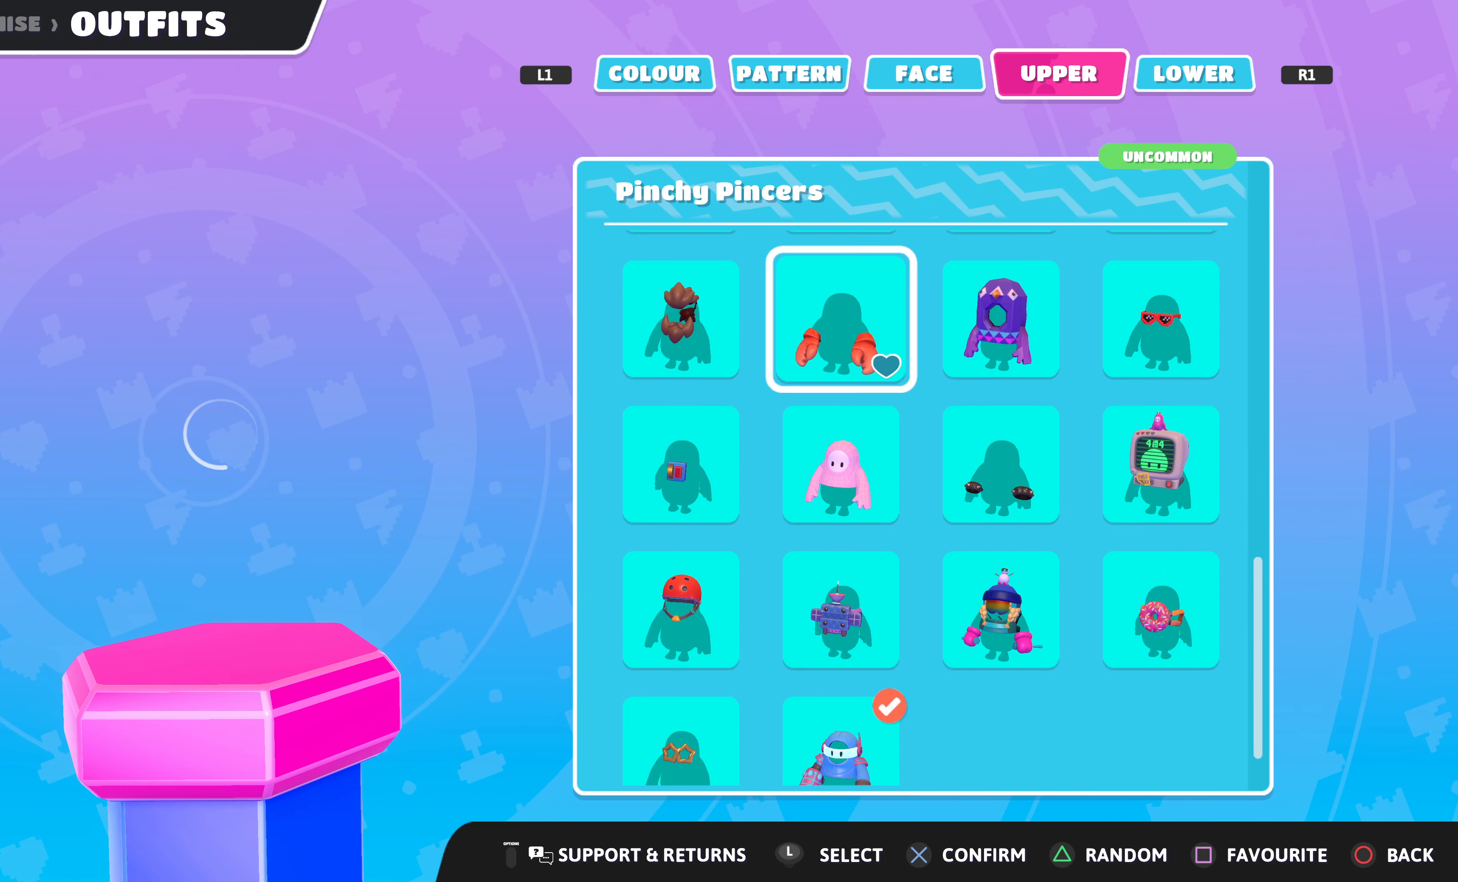
{"buttons": [], "left_stick": "center", "right_stick": "center", "events": [[67, "DPAD_UP", "up"], [200, "DPAD_UP", "down"], [300, "DPAD_UP", "up"]]}
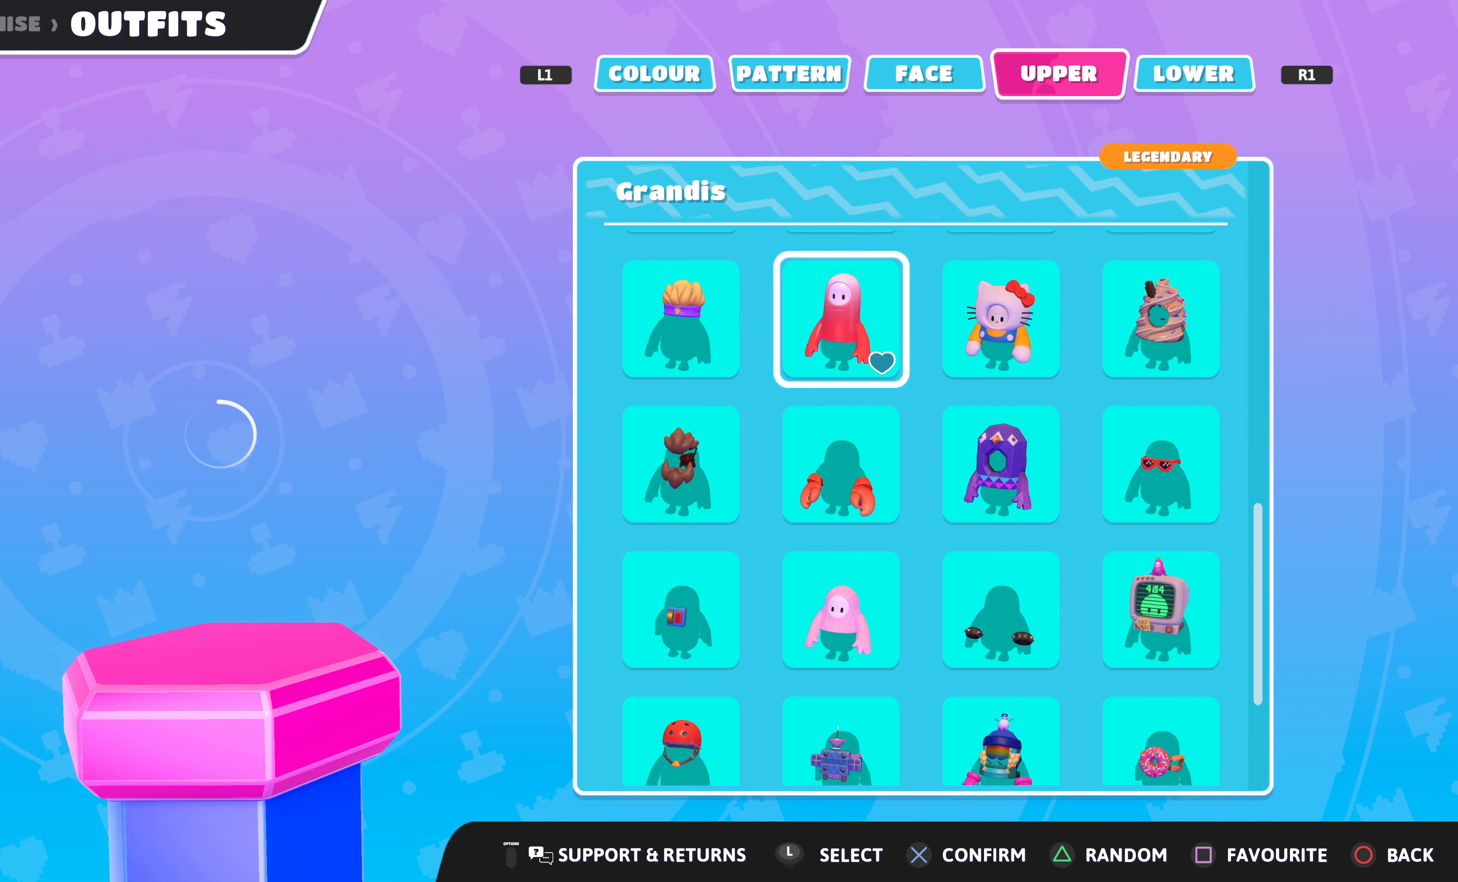
{"buttons": [], "left_stick": "center", "right_stick": "center", "events": [[133, "DPAD_UP", "down"], [233, "DPAD_UP", "up"]]}
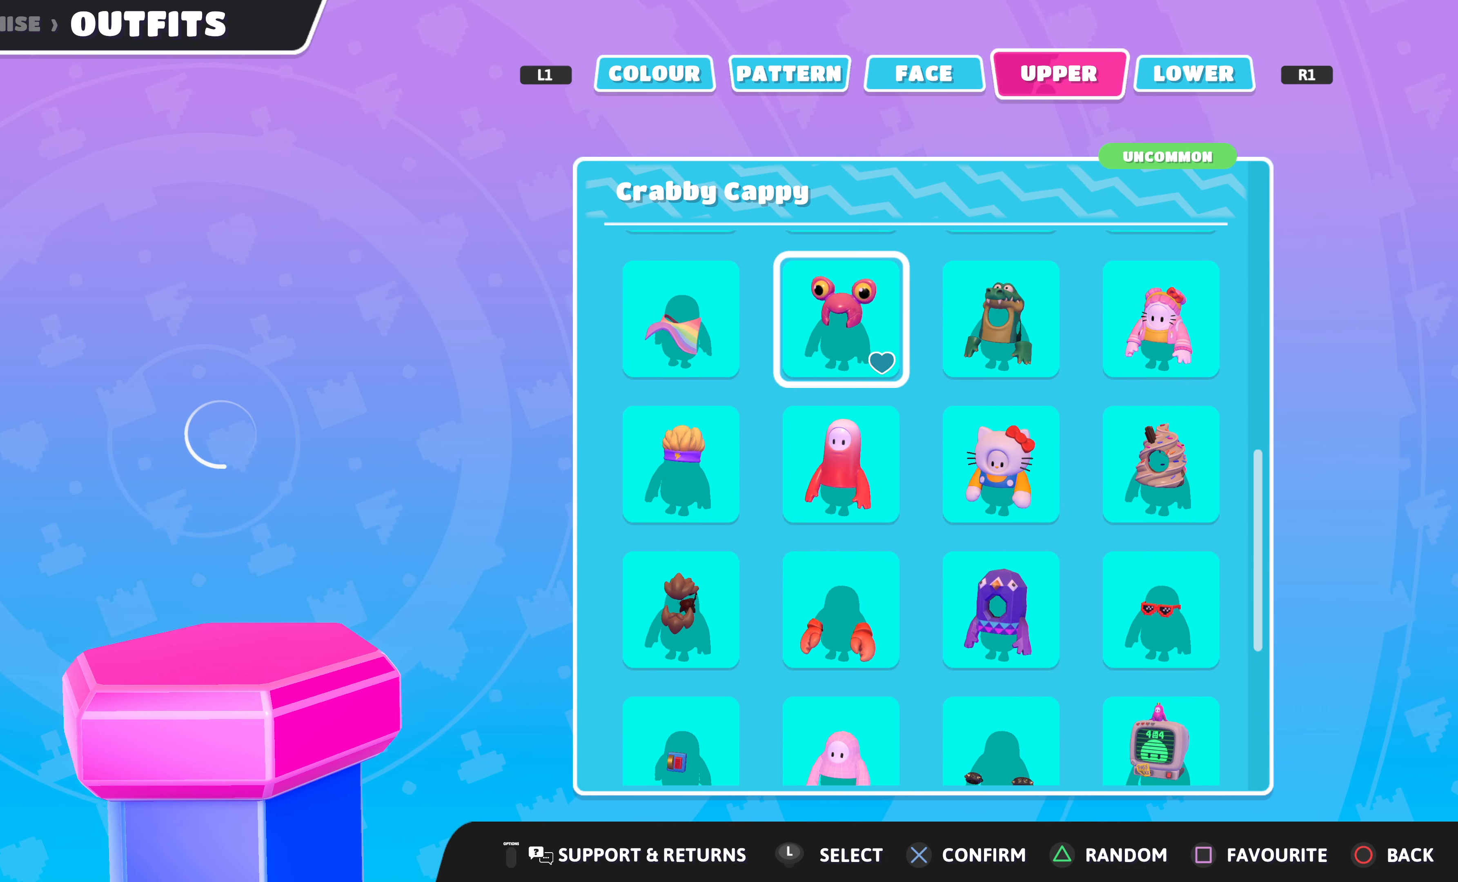
{"buttons": [], "left_stick": "center", "right_stick": "center", "events": [[100, "DPAD_UP", "down"], [200, "DPAD_UP", "up"]]}
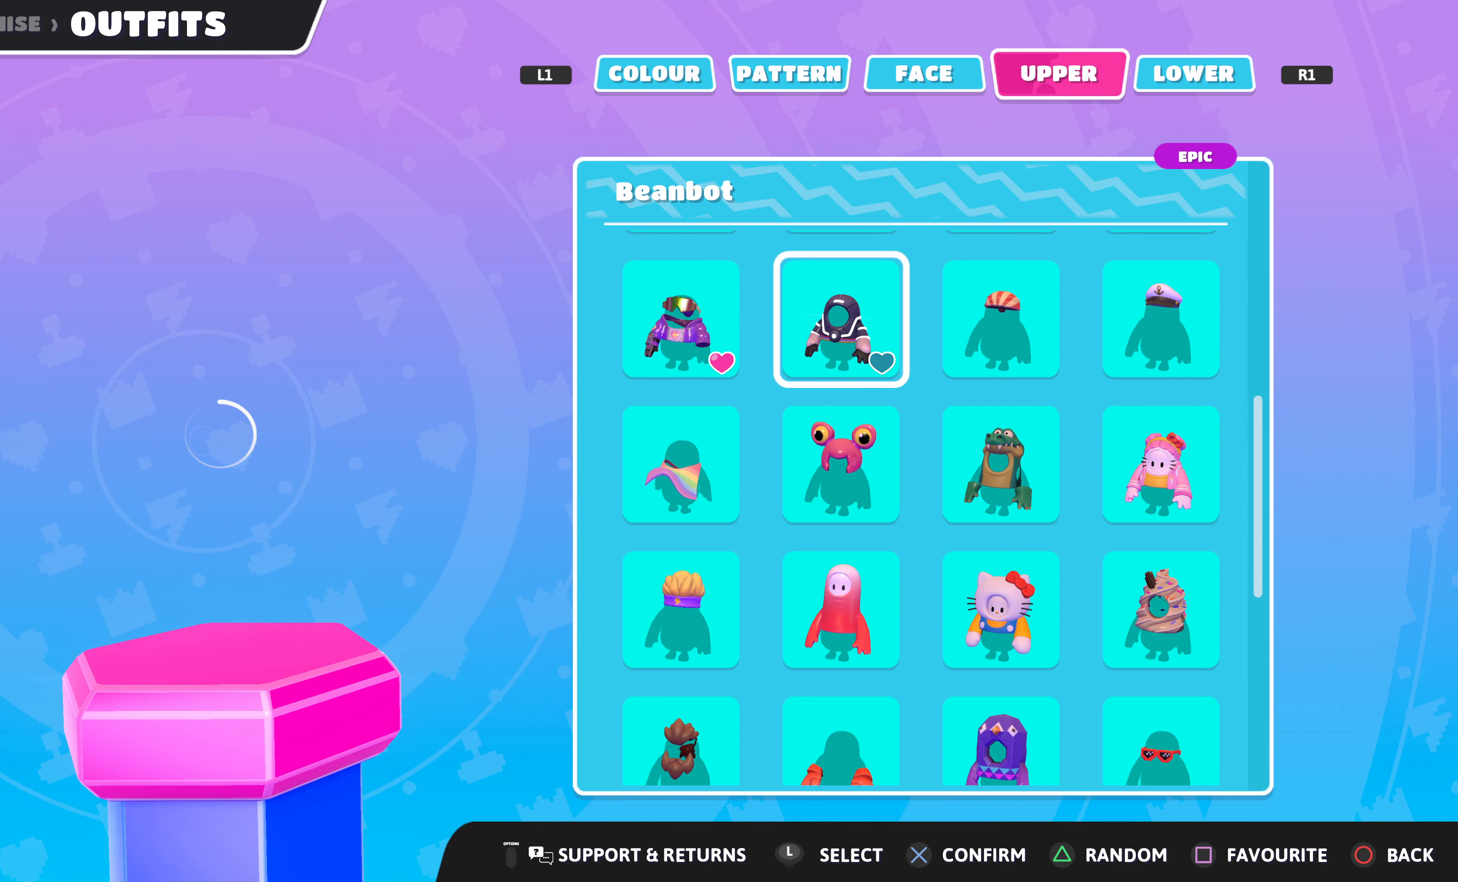
{"buttons": ["DPAD_UP"], "left_stick": "center", "right_stick": "center", "events": [[100, "DPAD_UP", "down"], [200, "DPAD_UP", "up"], [400, "DPAD_UP", "down"]]}
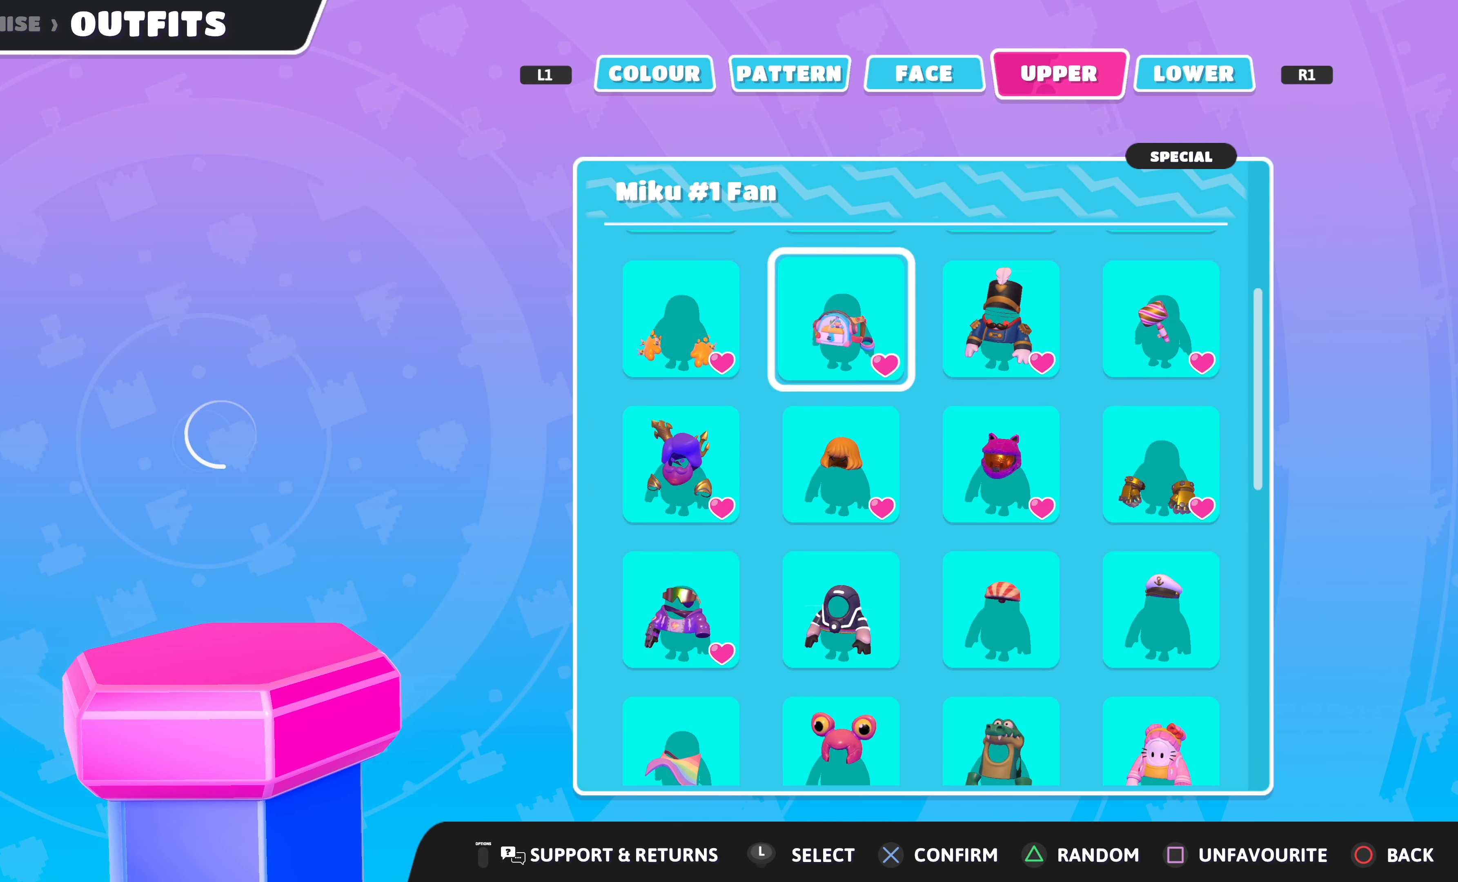
{"buttons": ["DPAD_UP"], "left_stick": "center", "right_stick": "center", "events": [[33, "DPAD_UP", "up"], [200, "DPAD_UP", "down"], [333, "DPAD_UP", "up"], [500, "DPAD_UP", "down"]]}
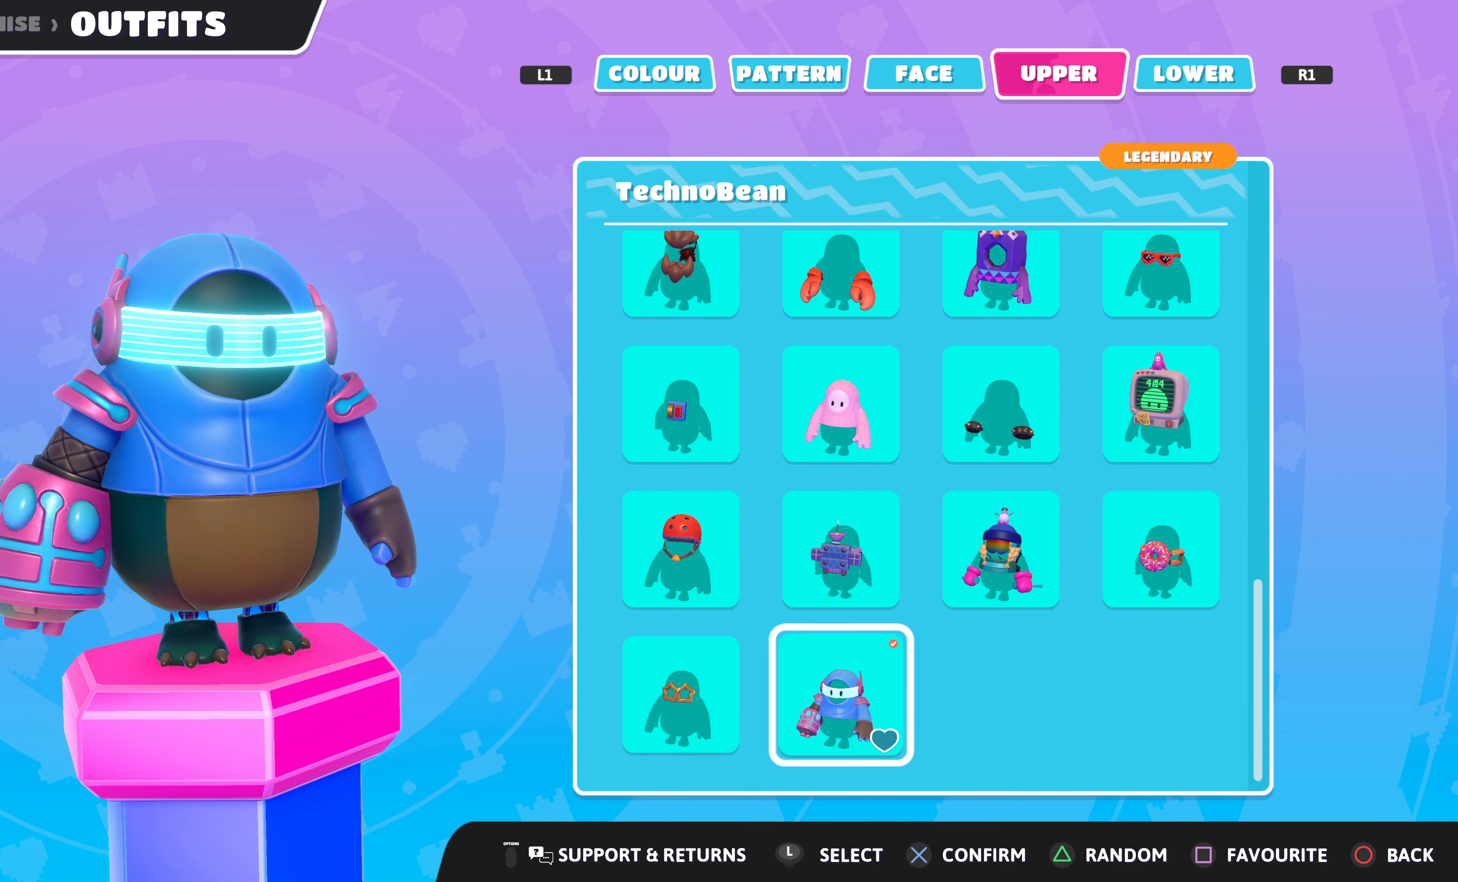
{"buttons": [], "left_stick": "center", "right_stick": "center", "events": [[133, "DPAD_UP", "up"]]}
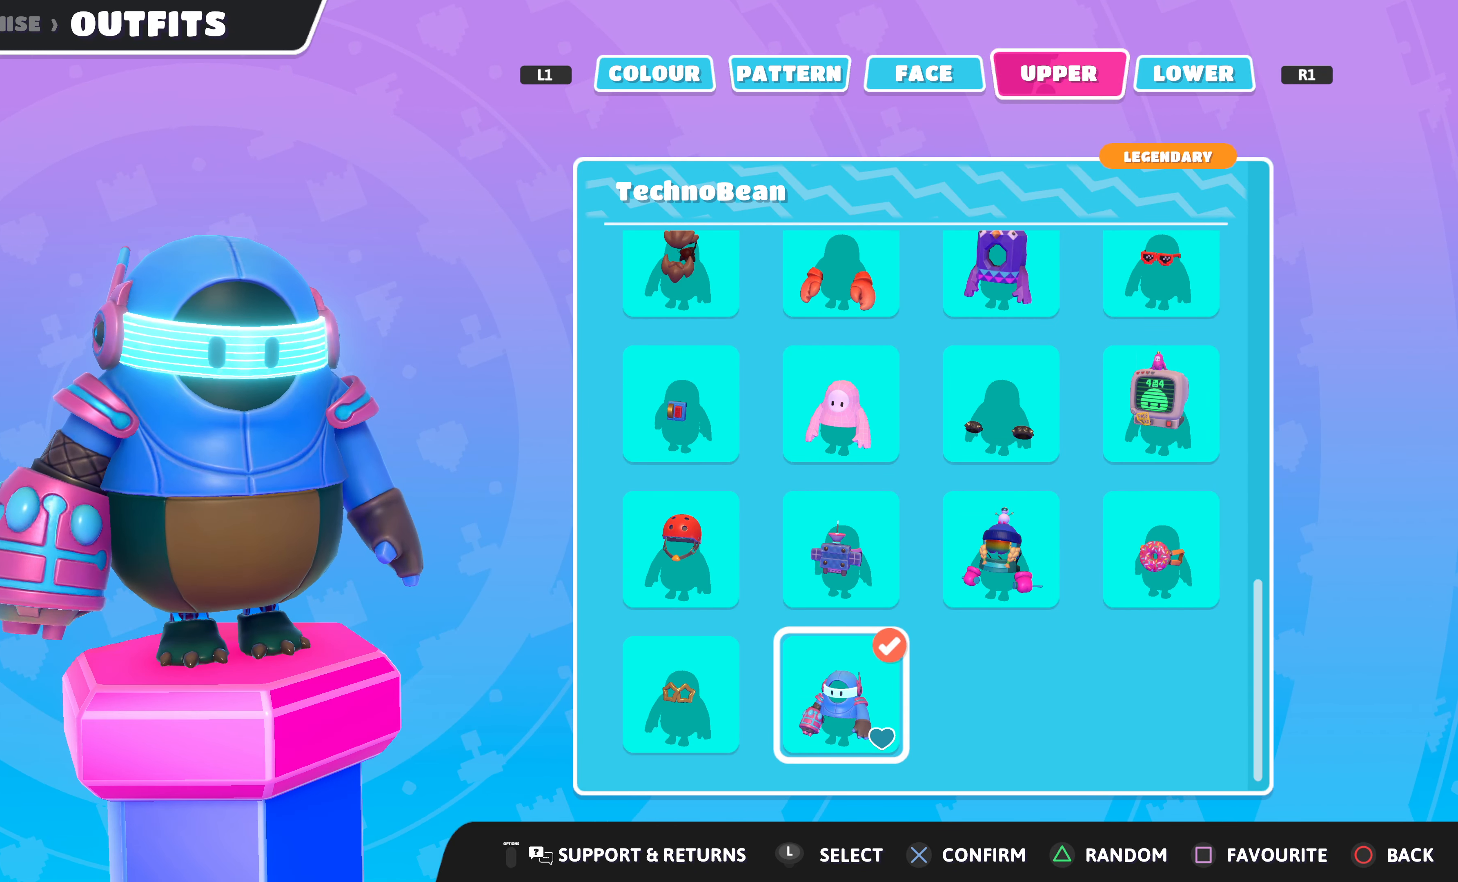
{"buttons": [], "left_stick": "center", "right_stick": "center", "events": []}
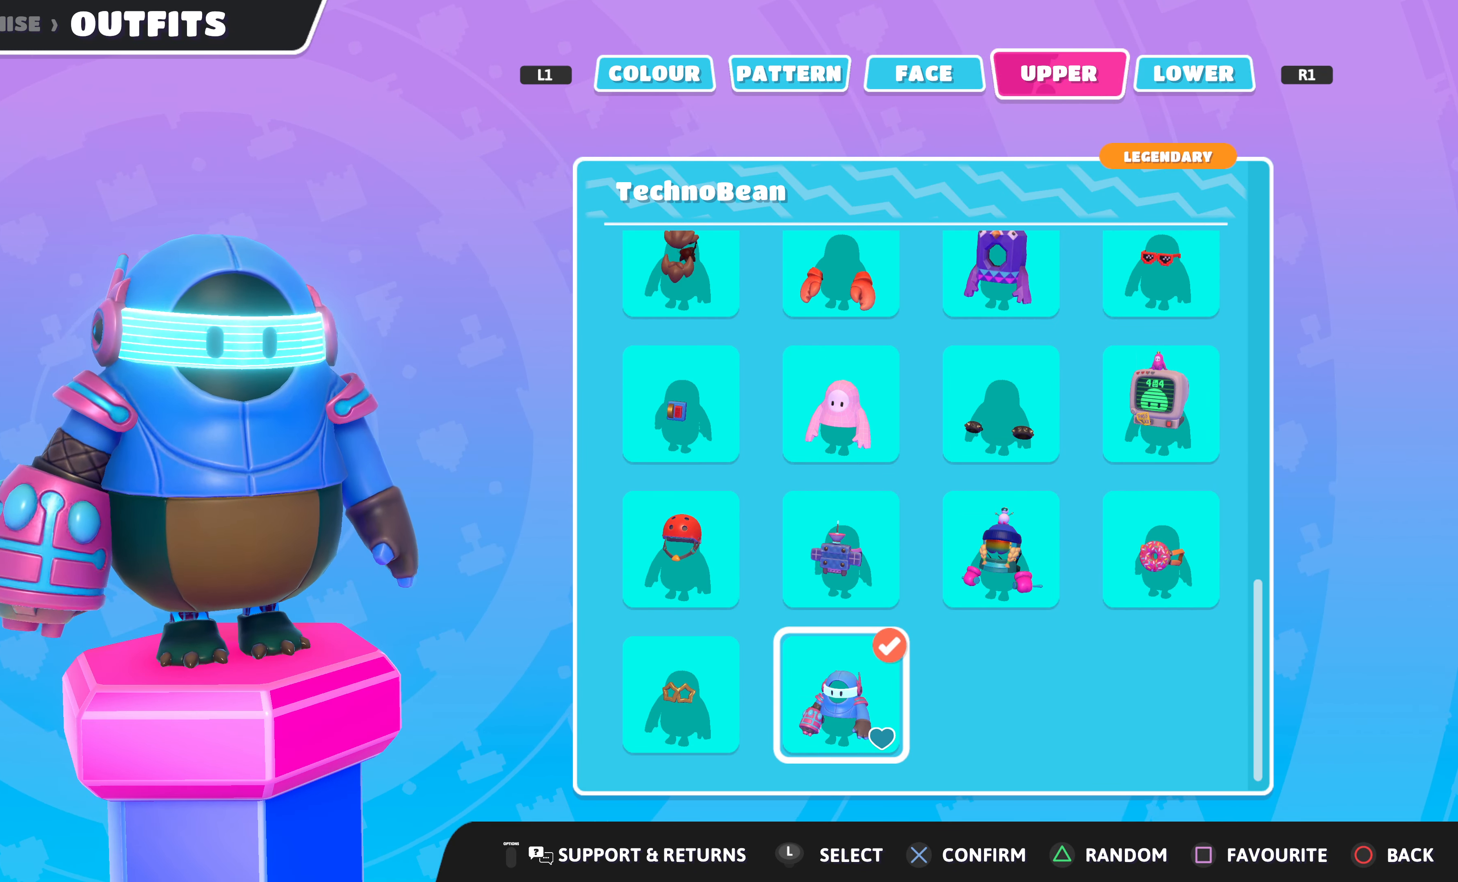
{"buttons": [], "left_stick": "center", "right_stick": "center", "events": []}
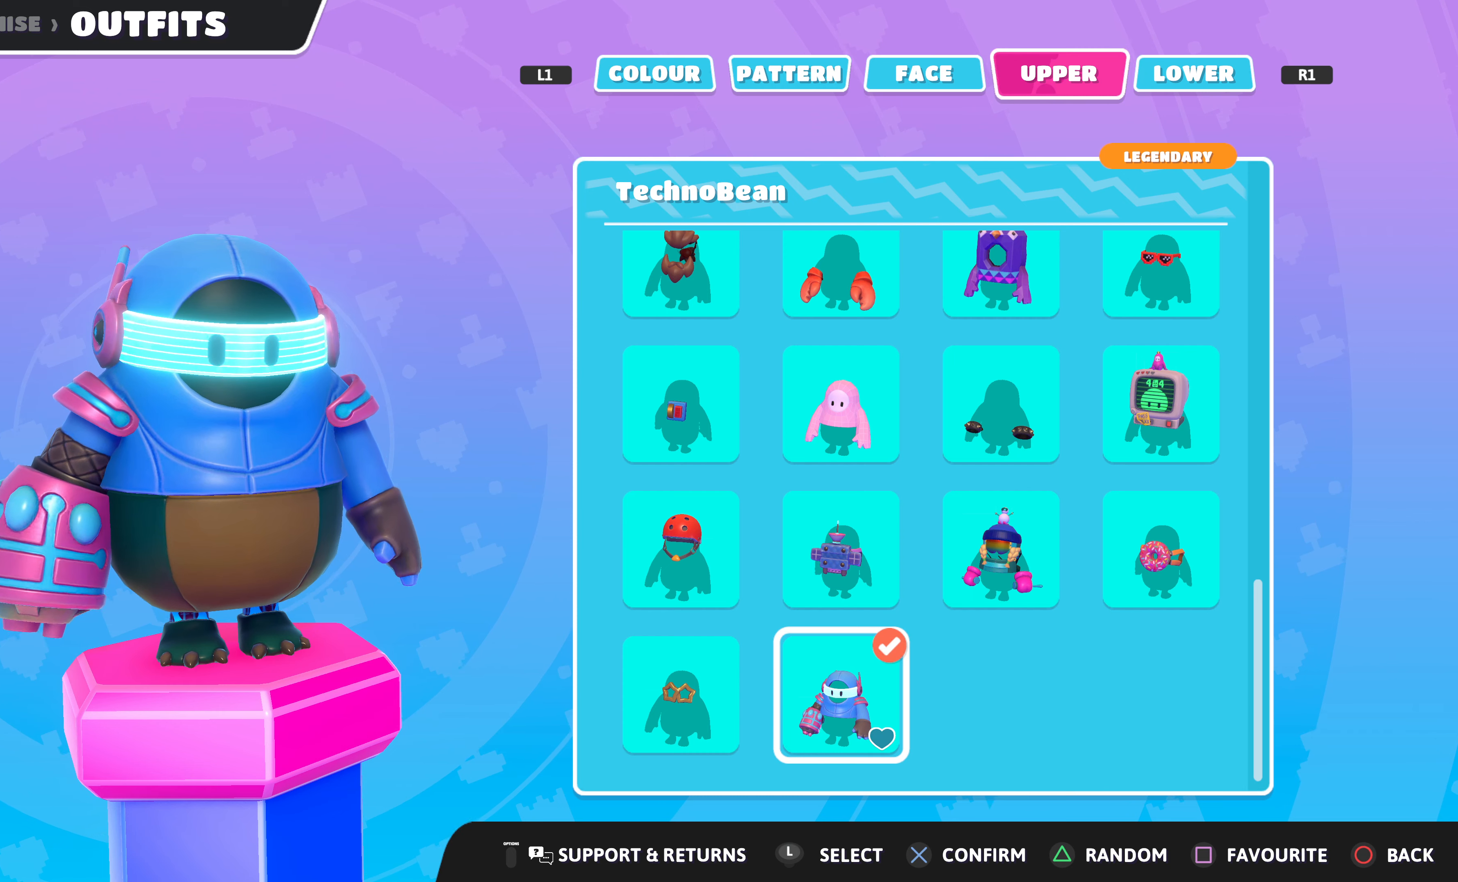
{"buttons": [], "left_stick": "center", "right_stick": "center", "events": []}
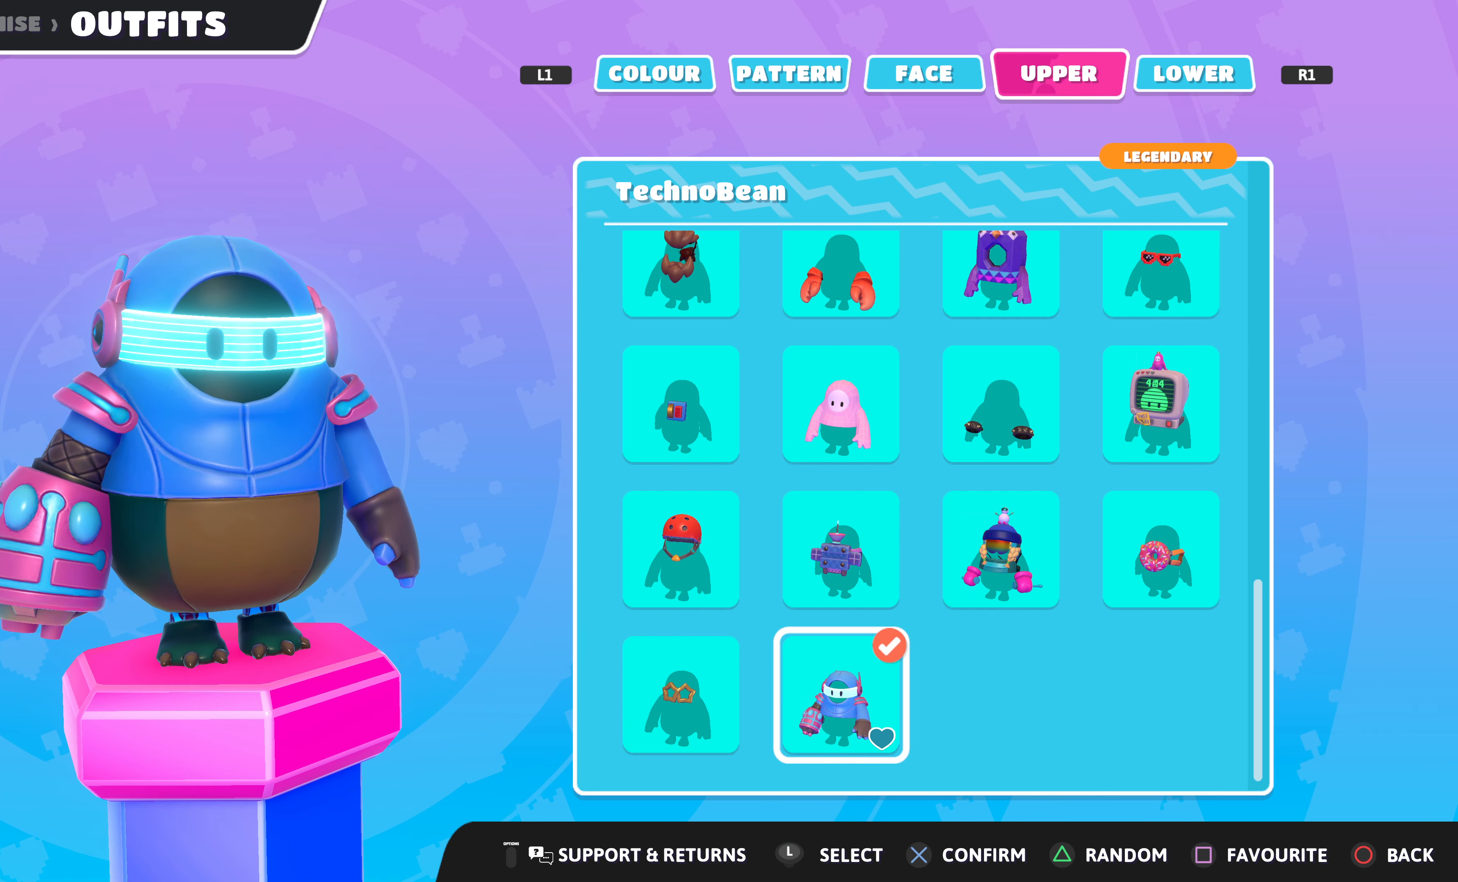
{"buttons": [], "left_stick": "center", "right_stick": "center", "events": []}
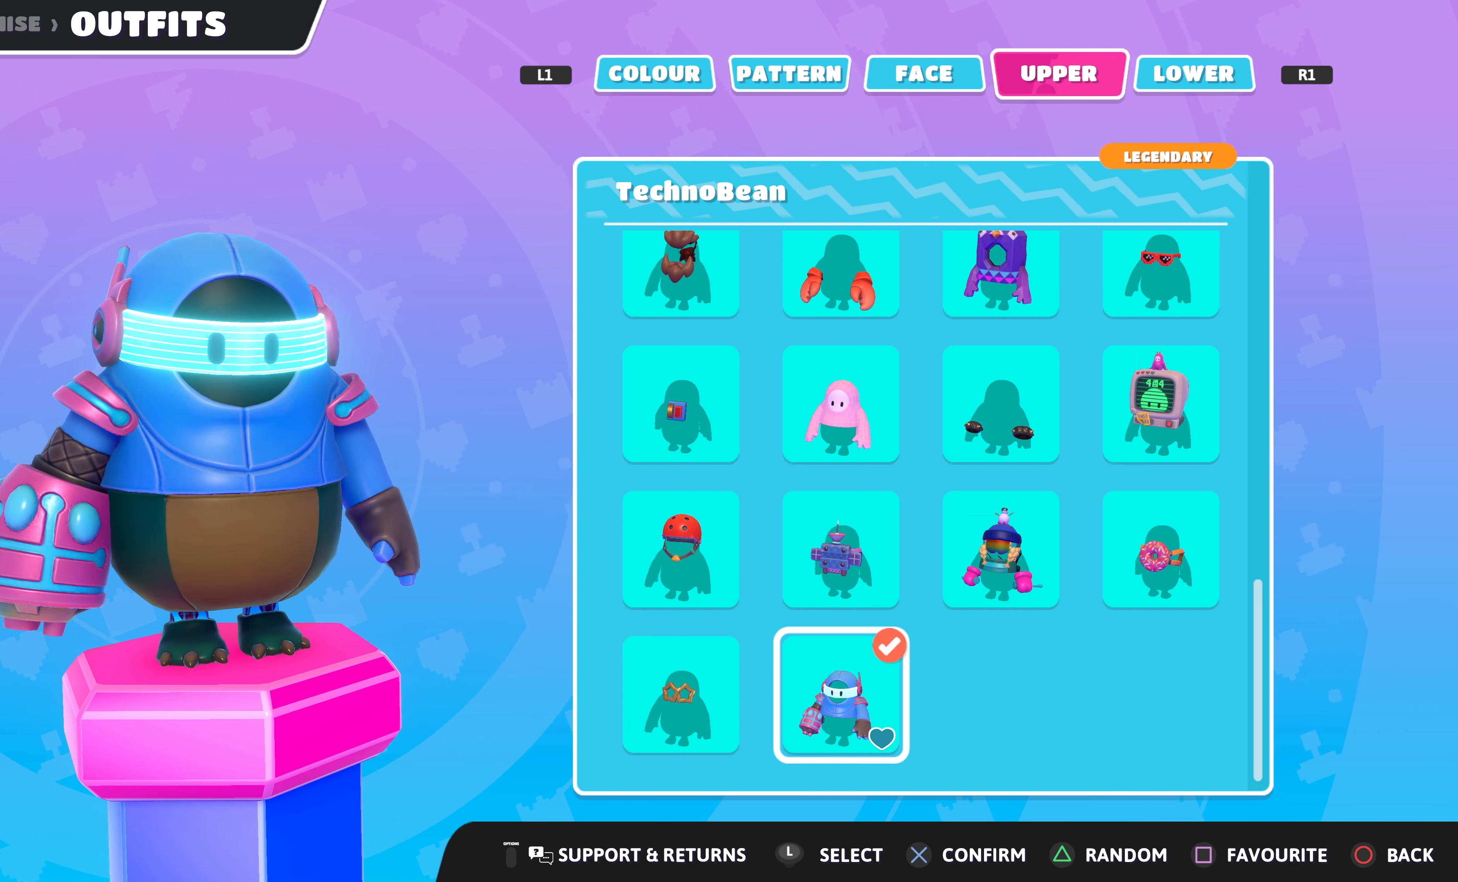
{"buttons": [], "left_stick": "center", "right_stick": "center", "events": [[100, "DPAD_UP", "down"], [200, "DPAD_UP", "up"]]}
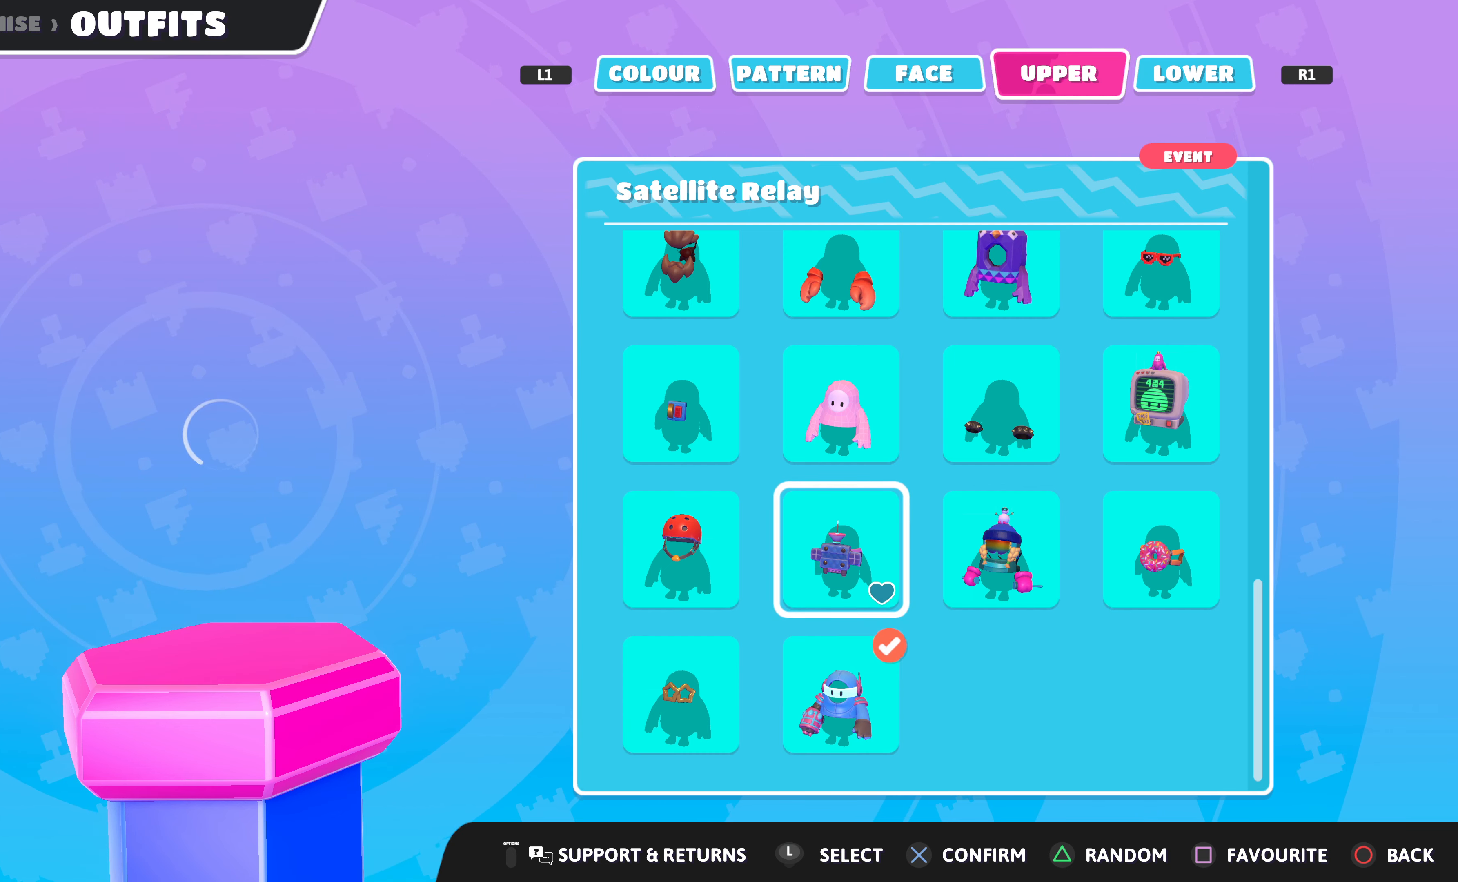
{"buttons": [], "left_stick": "center", "right_stick": "center", "events": [[33, "DPAD_UP", "down"], [133, "DPAD_UP", "up"], [366, "DPAD_UP", "down"], [466, "DPAD_UP", "up"]]}
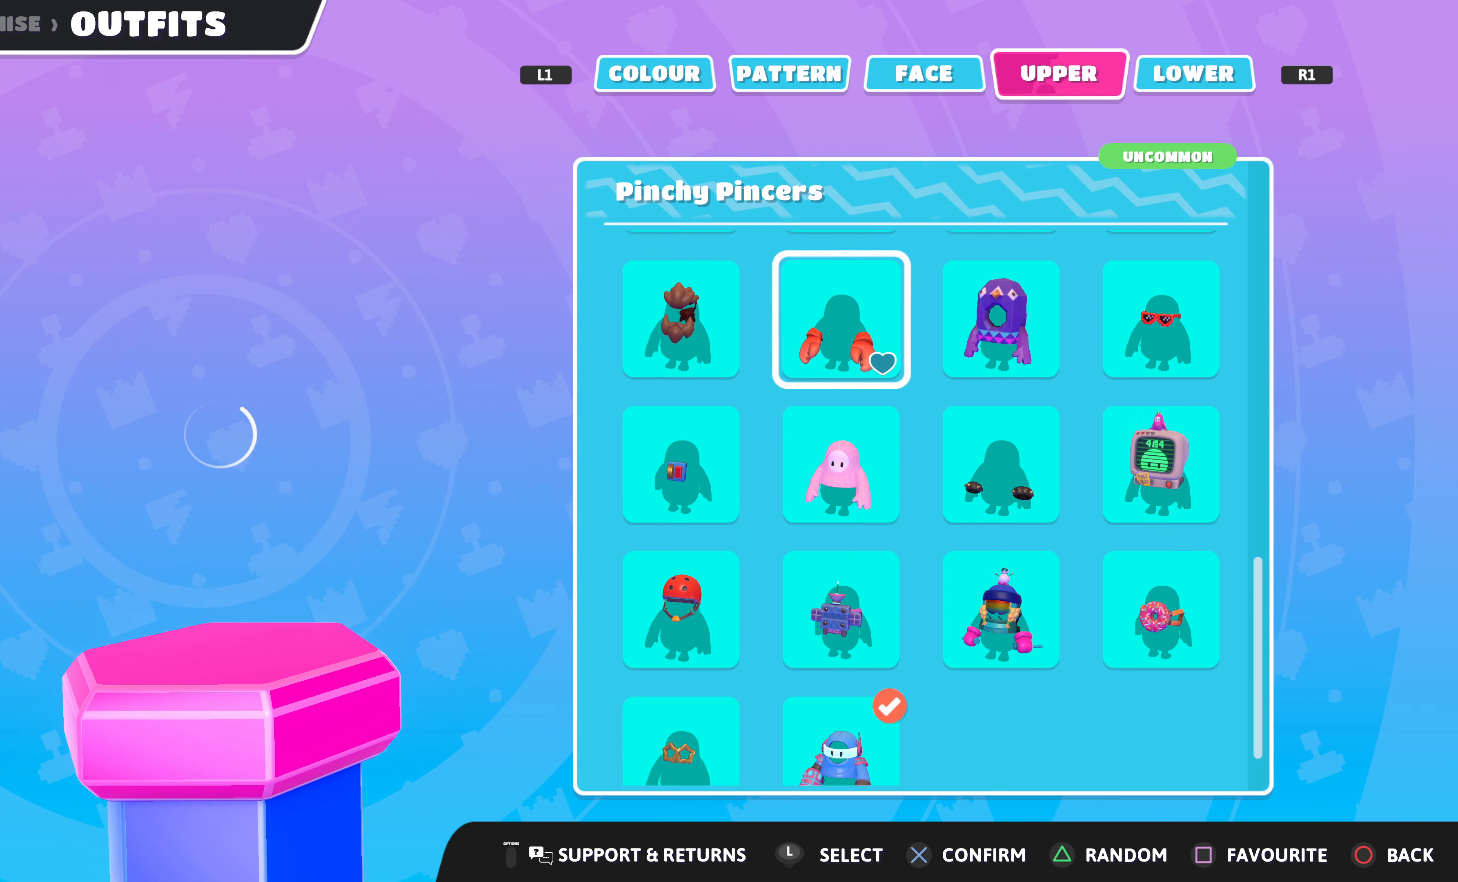
{"buttons": [], "left_stick": "center", "right_stick": "center", "events": [[200, "DPAD_DOWN", "down"], [300, "DPAD_DOWN", "up"], [333, "CROSS", "down"], [466, "CROSS", "up"]]}
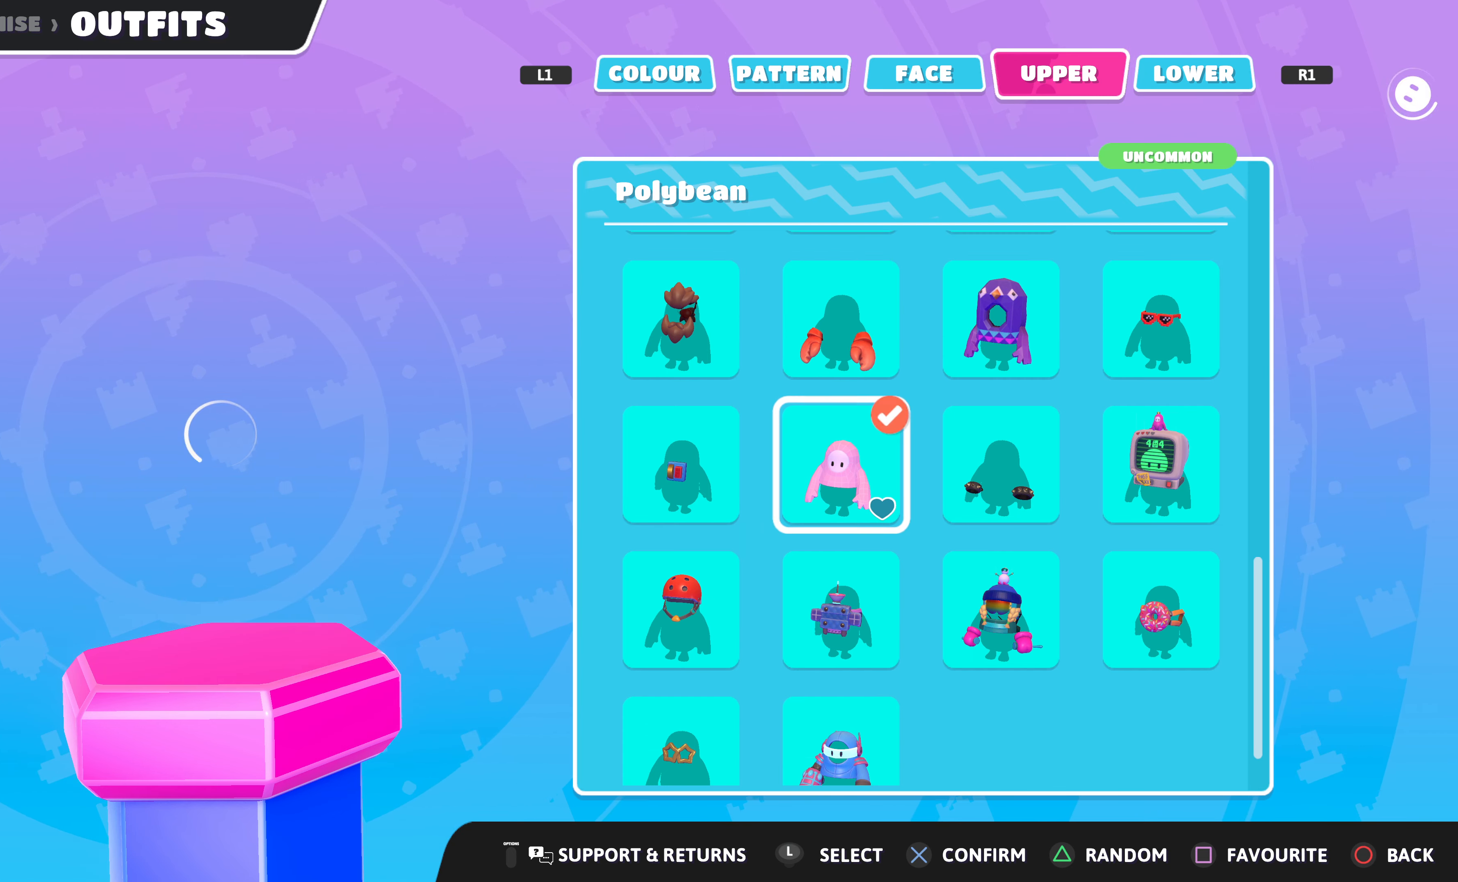
{"buttons": [], "left_stick": "center", "right_stick": "center", "events": []}
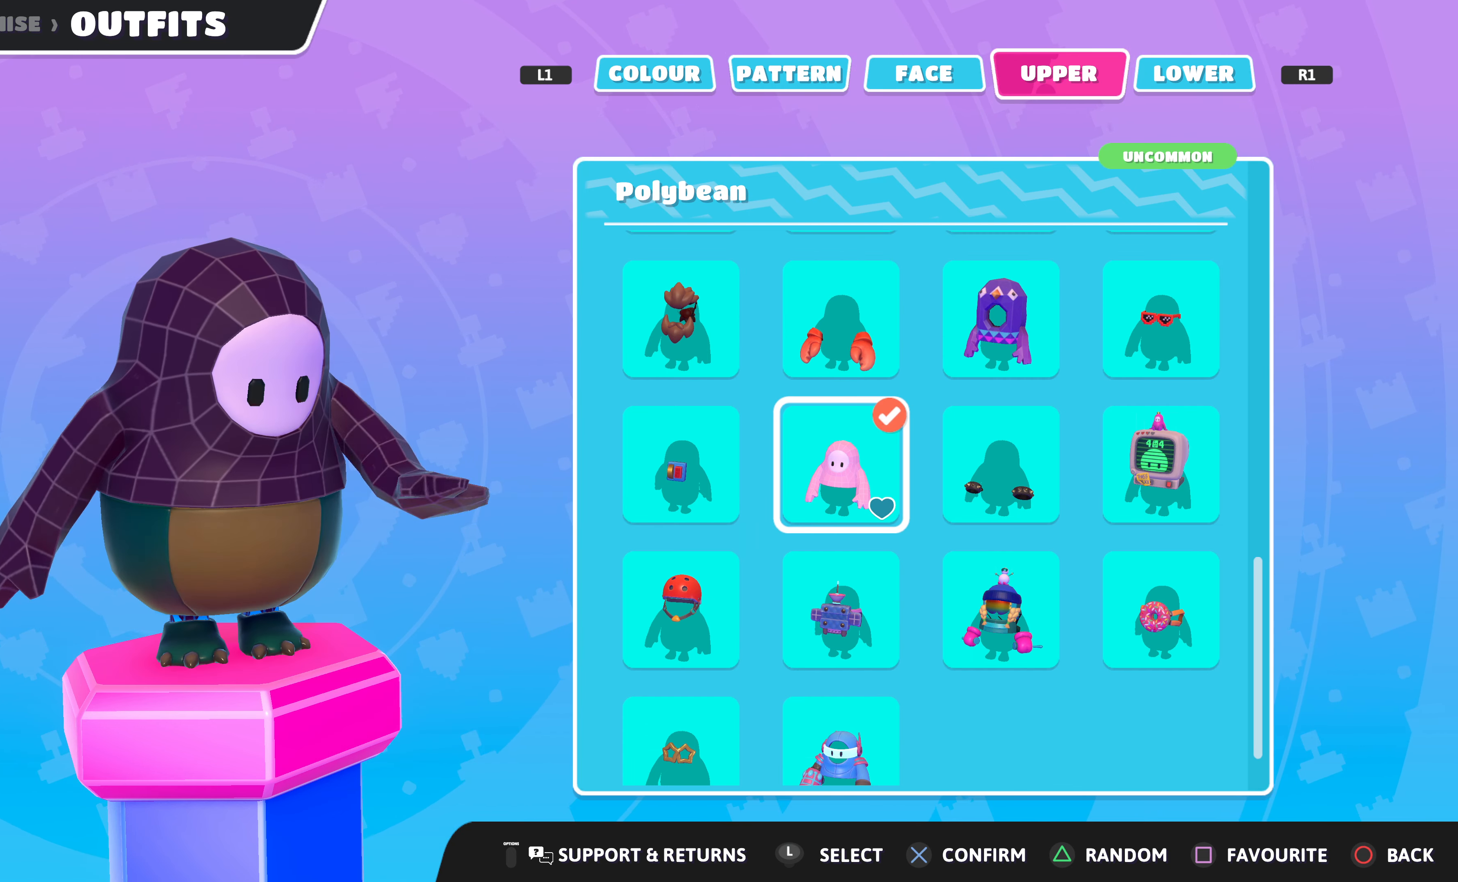
{"buttons": [], "left_stick": "center", "right_stick": "center", "events": []}
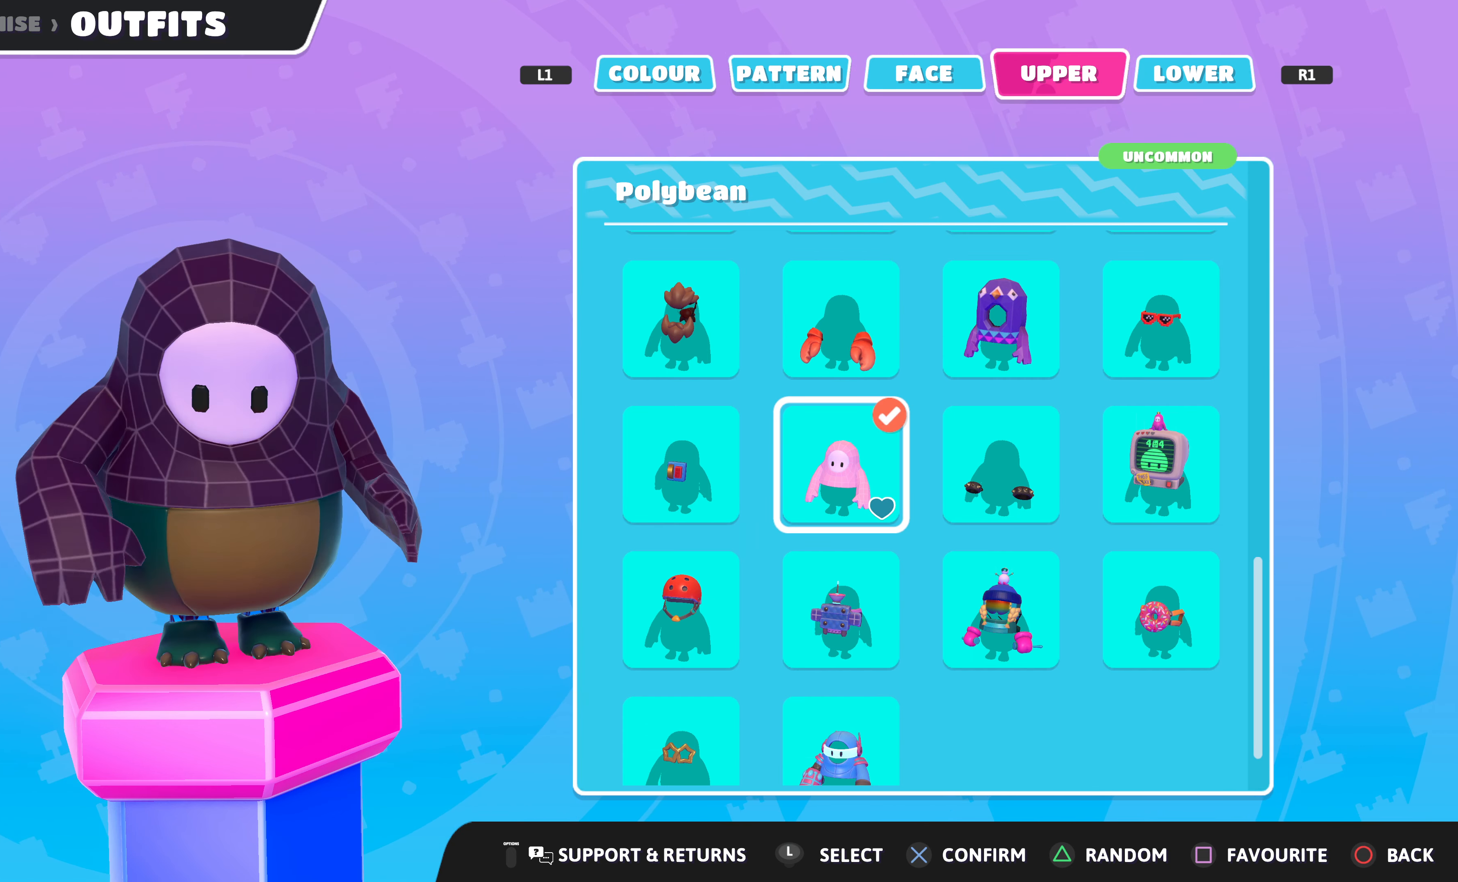
{"buttons": [], "left_stick": "center", "right_stick": "center", "events": []}
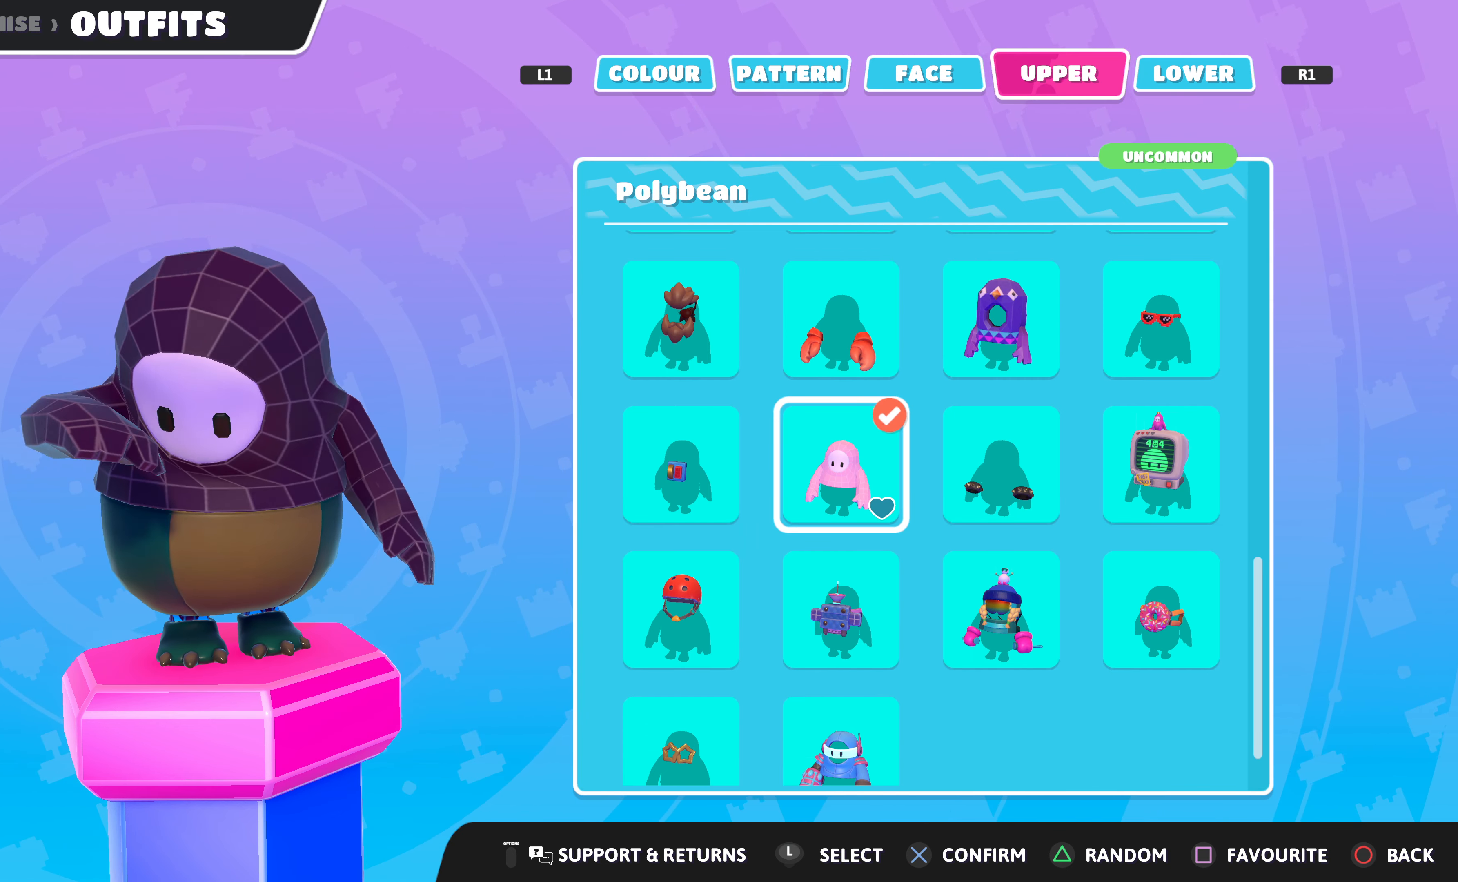
{"buttons": [], "left_stick": "center", "right_stick": "center", "events": []}
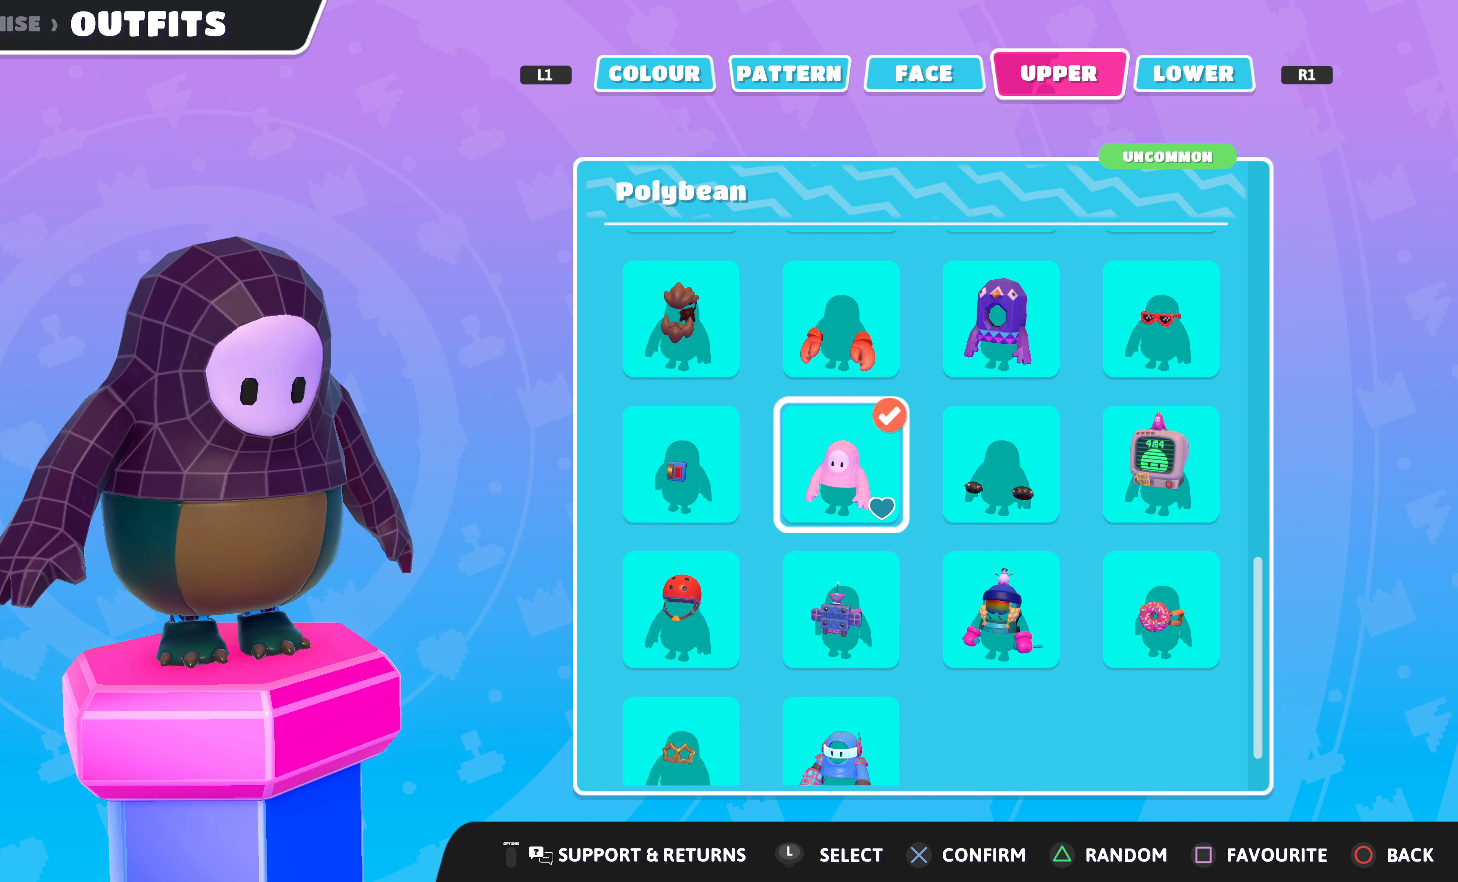
{"buttons": ["SQUARE"], "left_stick": "center", "right_stick": "center", "events": [[433, "SQUARE", "down"]]}
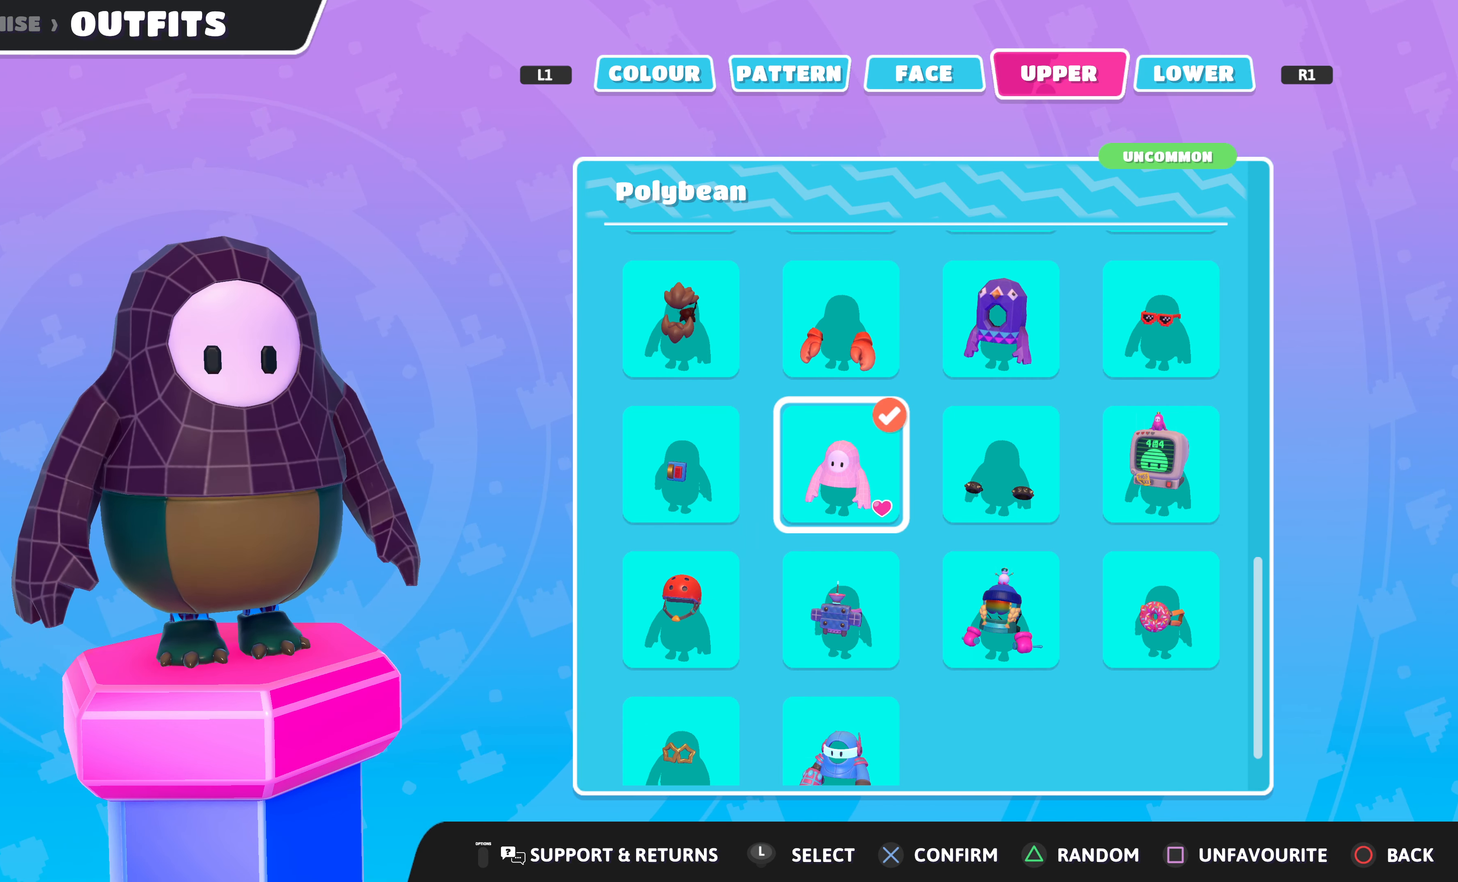
{"buttons": [], "left_stick": "center", "right_stick": "center", "events": [[66, "SQUARE", "up"]]}
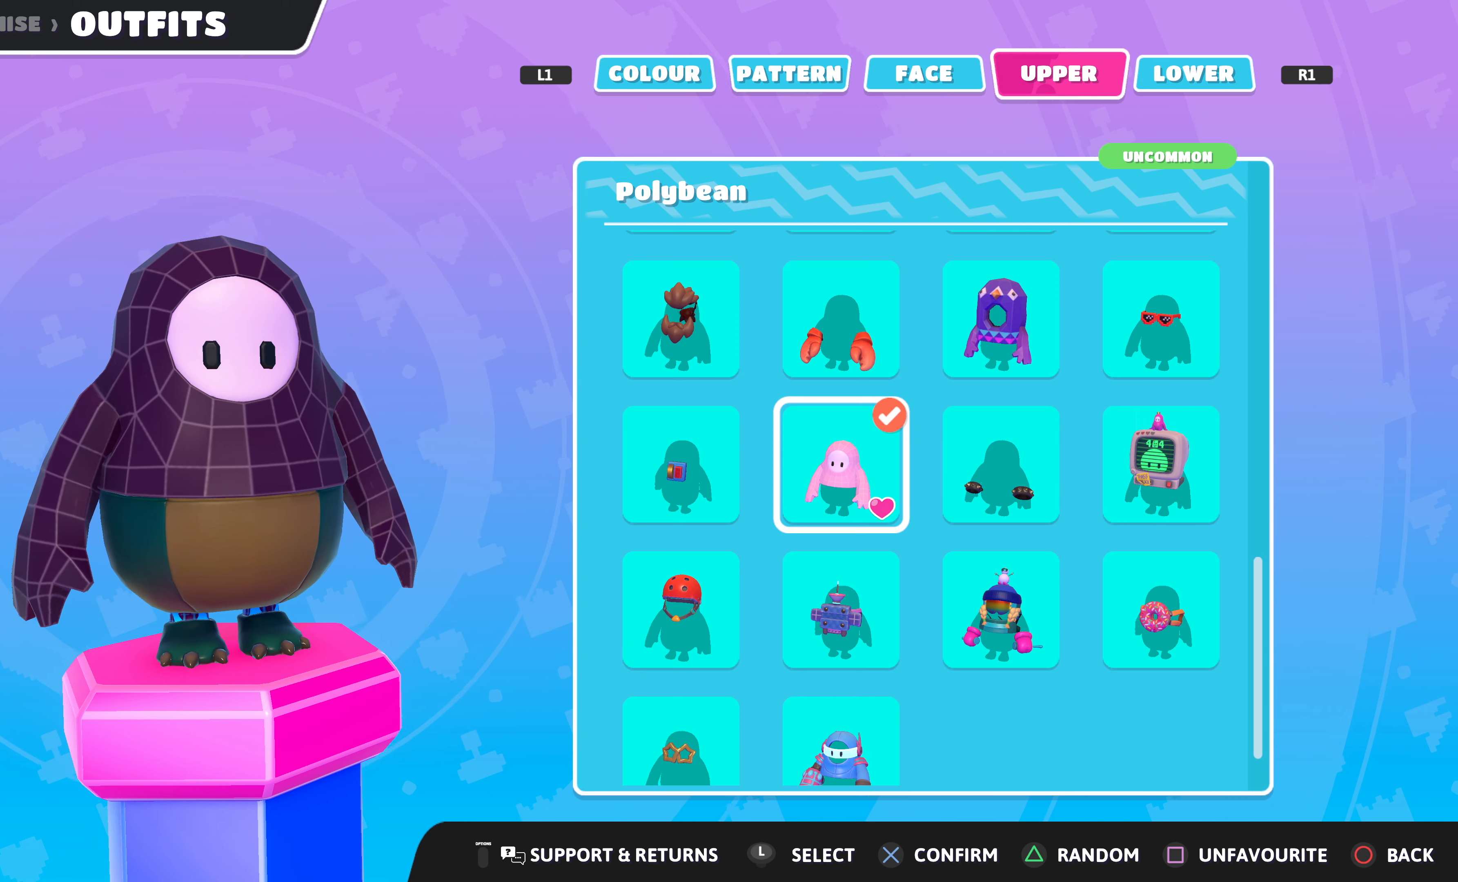
{"buttons": [], "left_stick": "center", "right_stick": "center", "events": []}
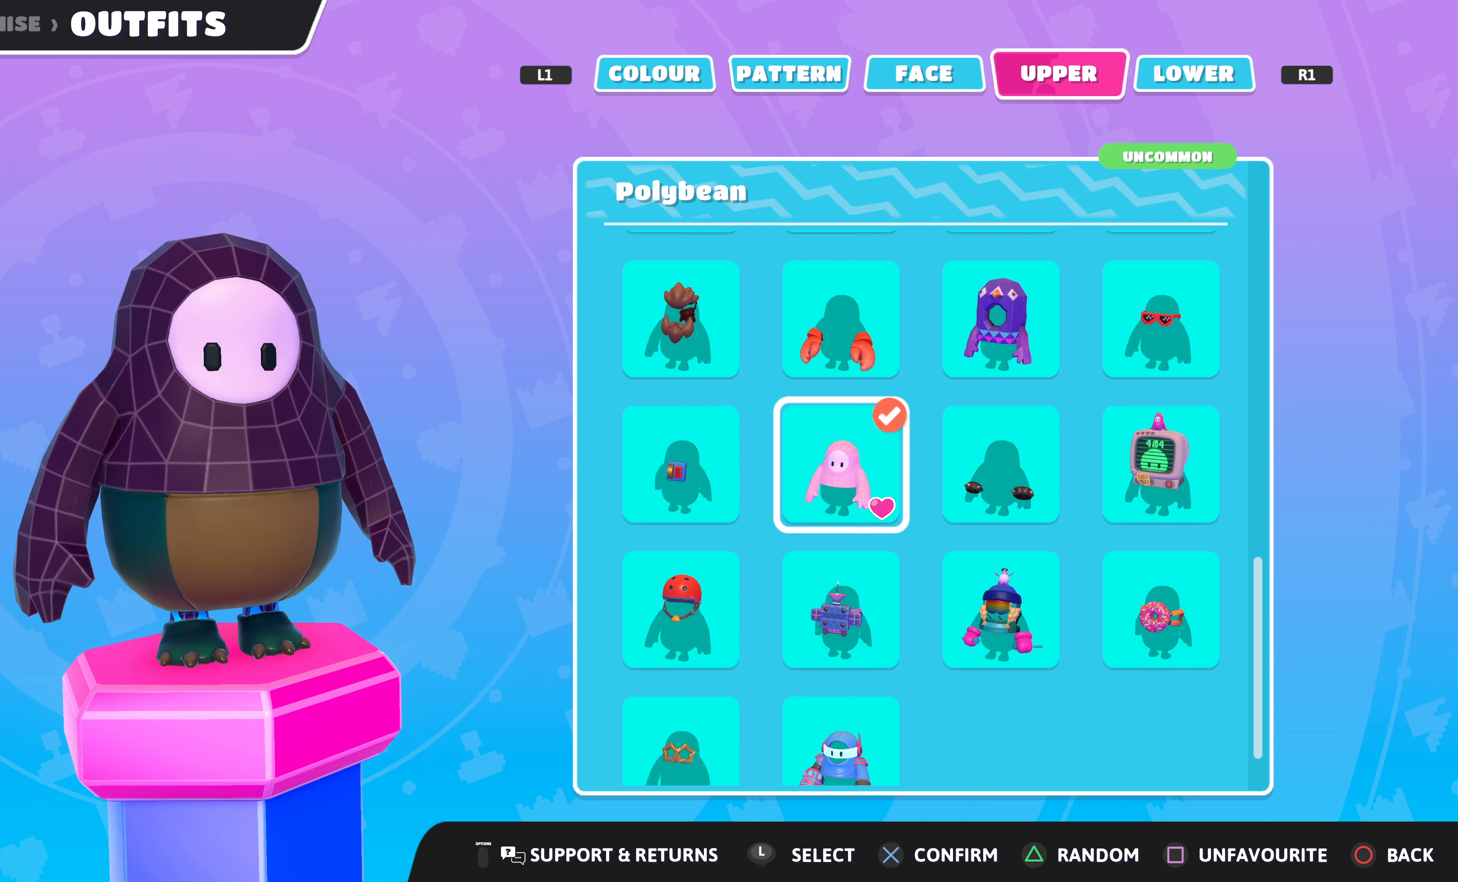
{"buttons": [], "left_stick": "center", "right_stick": "center", "events": []}
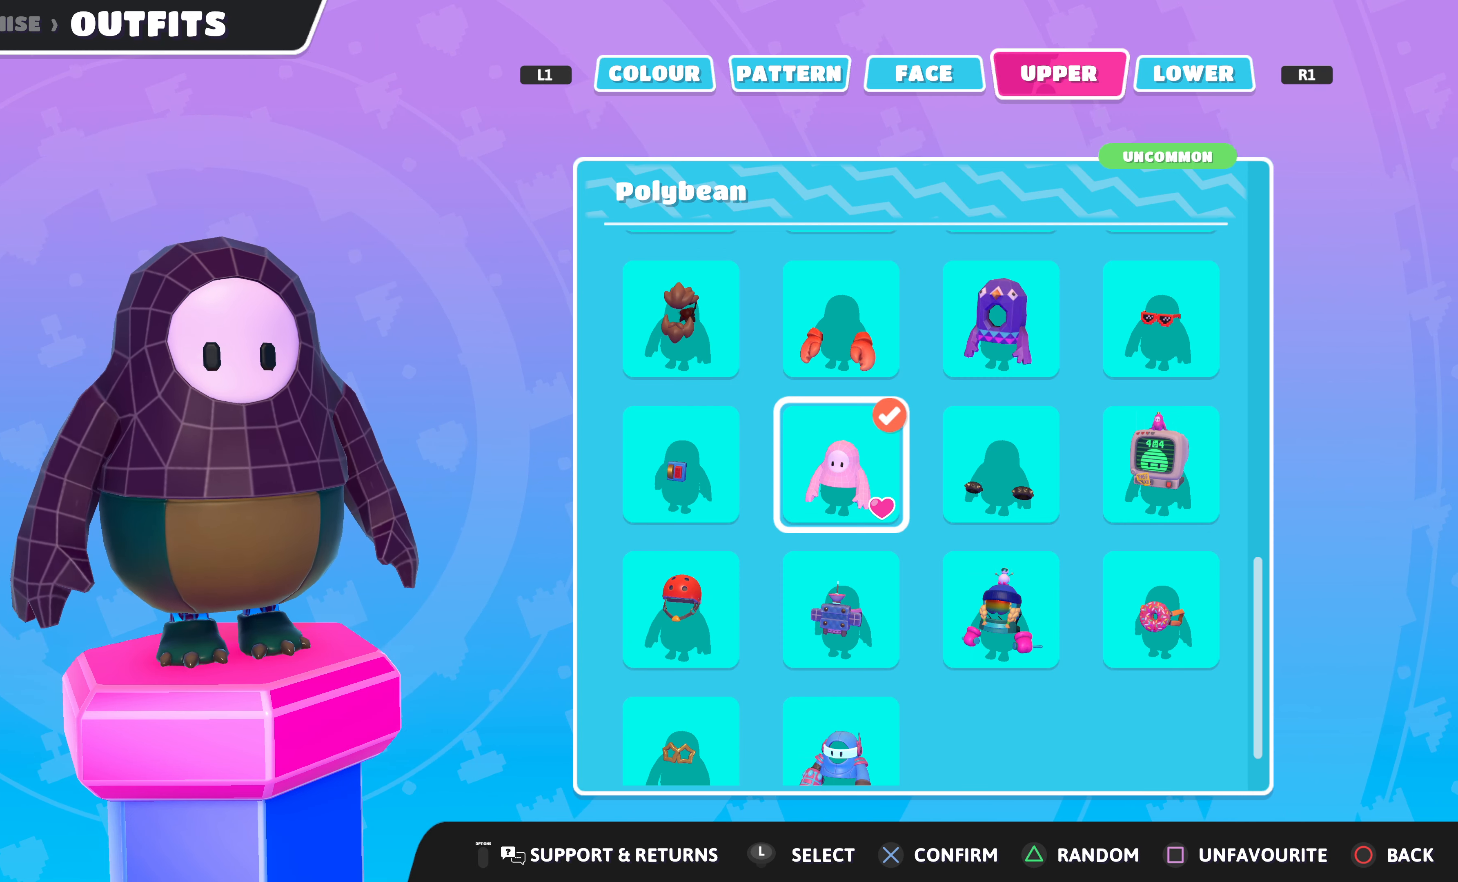
{"buttons": [], "left_stick": "center", "right_stick": "center", "events": []}